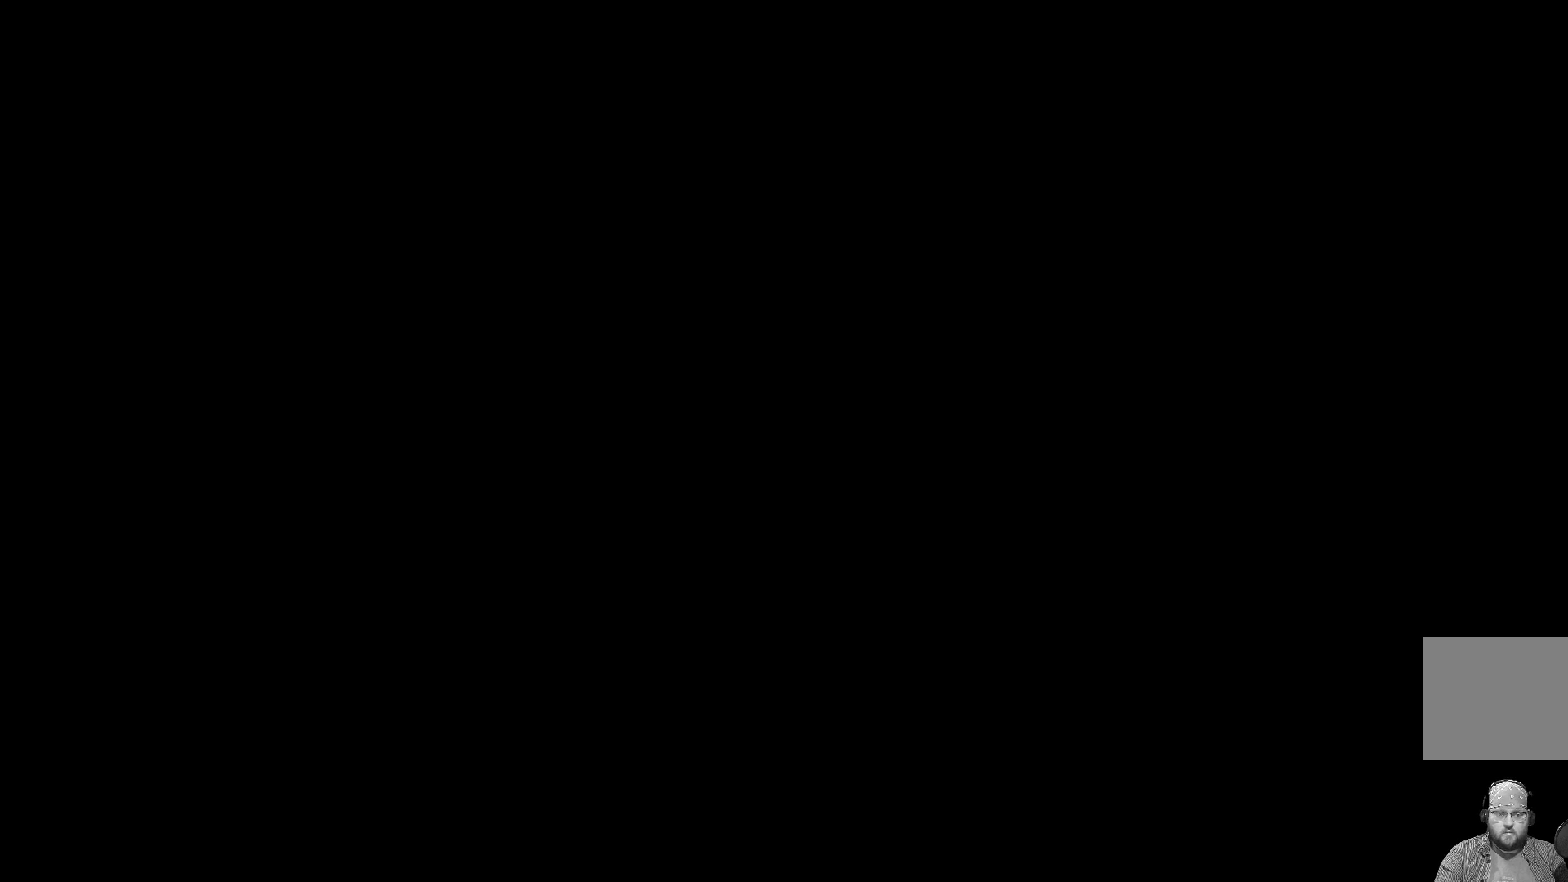
Gameplay with a controller (Xbox layout); each line is a JSON object with the inputs held at the frame after it. "events" lists button and stick changes between this image and that frame as [ms after this image, input, new state], when the widget could be followed in between. Not read: right_stick.
{"buttons": [], "left_stick": "center", "events": []}
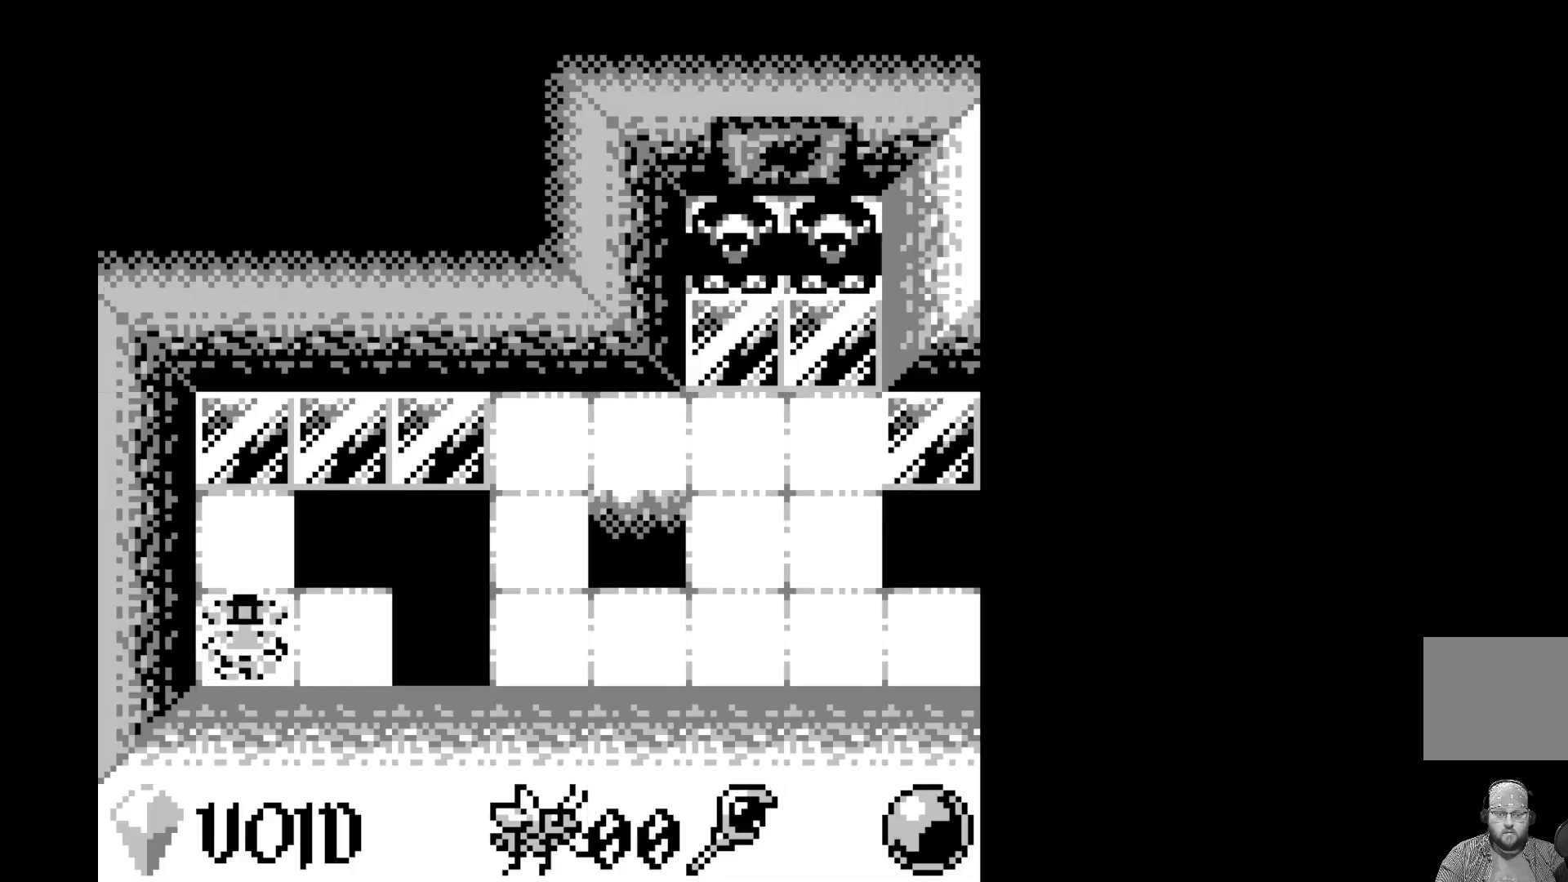
{"buttons": [], "left_stick": "center", "events": []}
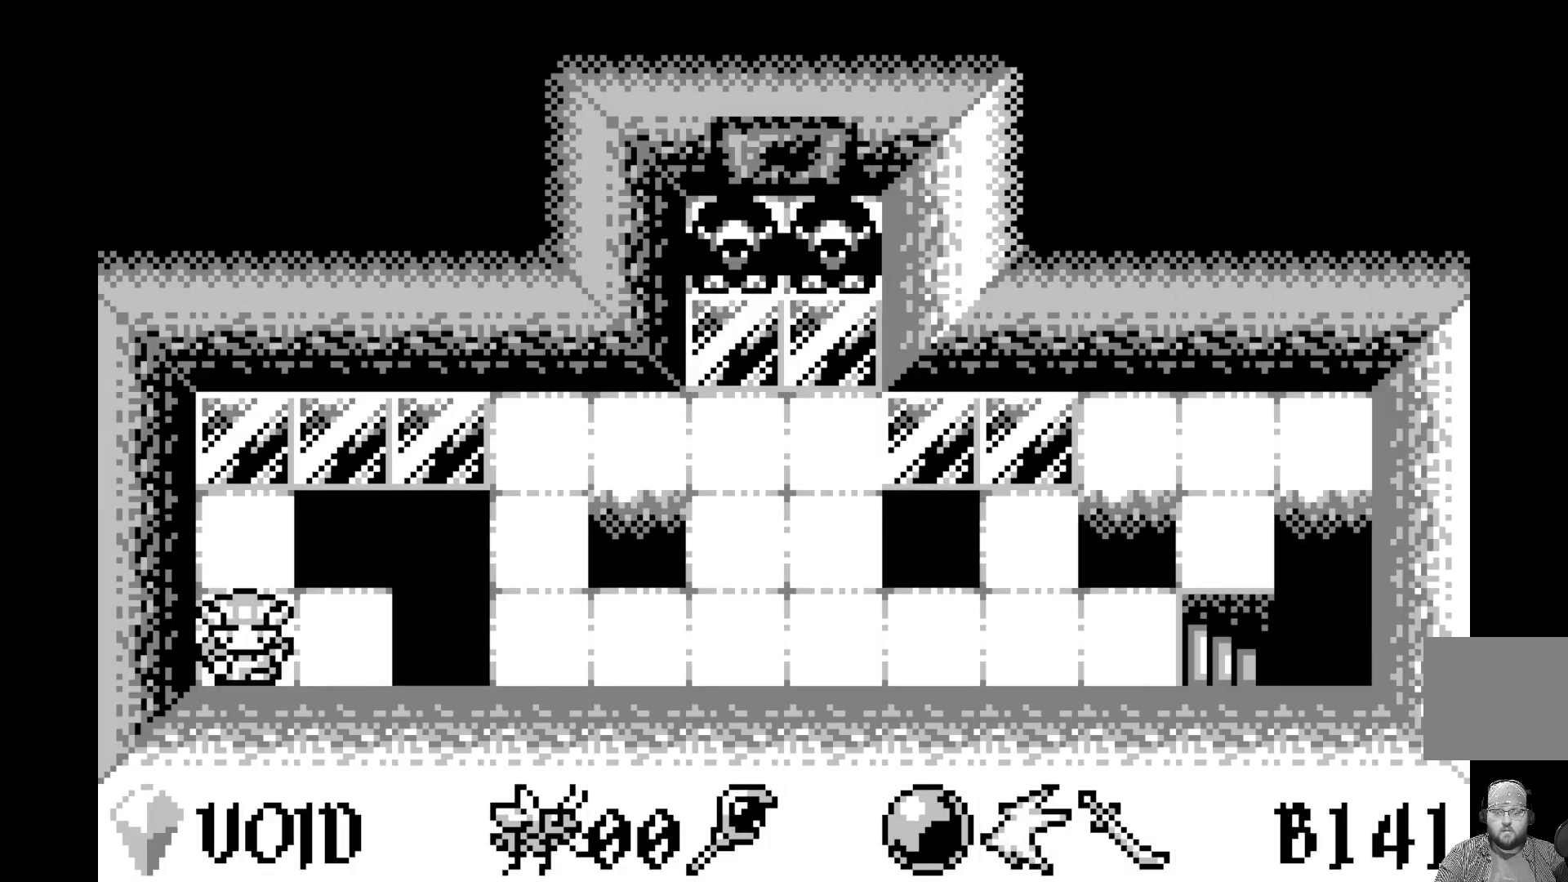
{"buttons": [], "left_stick": "center", "events": [[133, "DPAD_RIGHT", "down"], [233, "DPAD_RIGHT", "up"], [350, "DPAD_RIGHT", "down"], [450, "DPAD_RIGHT", "up"]]}
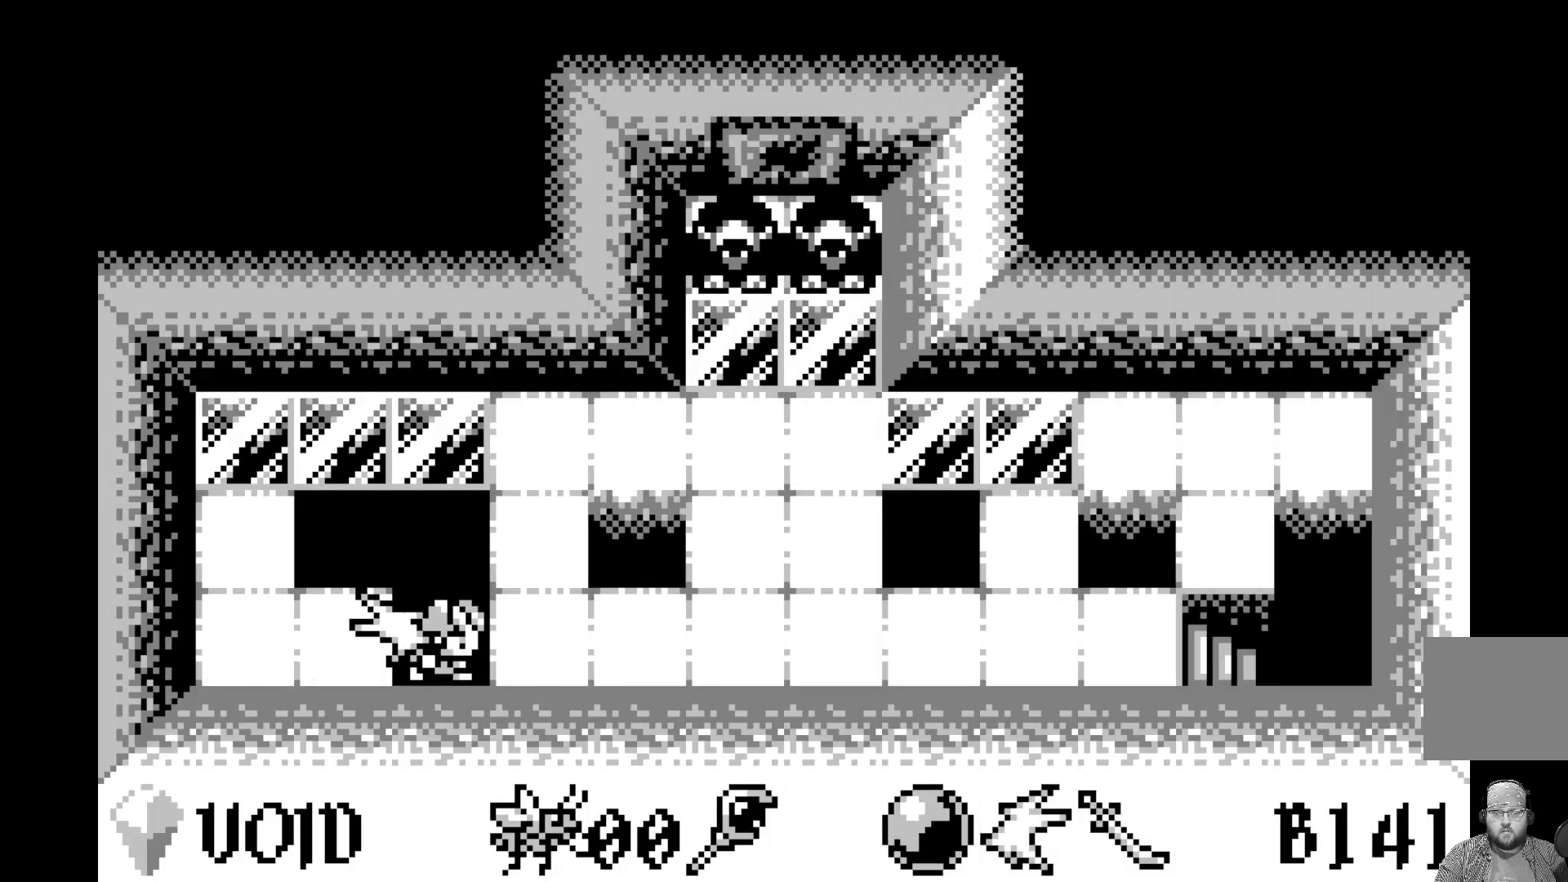
{"buttons": ["DPAD_RIGHT"], "left_stick": "center", "events": [[33, "DPAD_RIGHT", "down"], [150, "DPAD_RIGHT", "up"], [233, "DPAD_RIGHT", "down"], [333, "DPAD_RIGHT", "up"], [417, "DPAD_RIGHT", "down"]]}
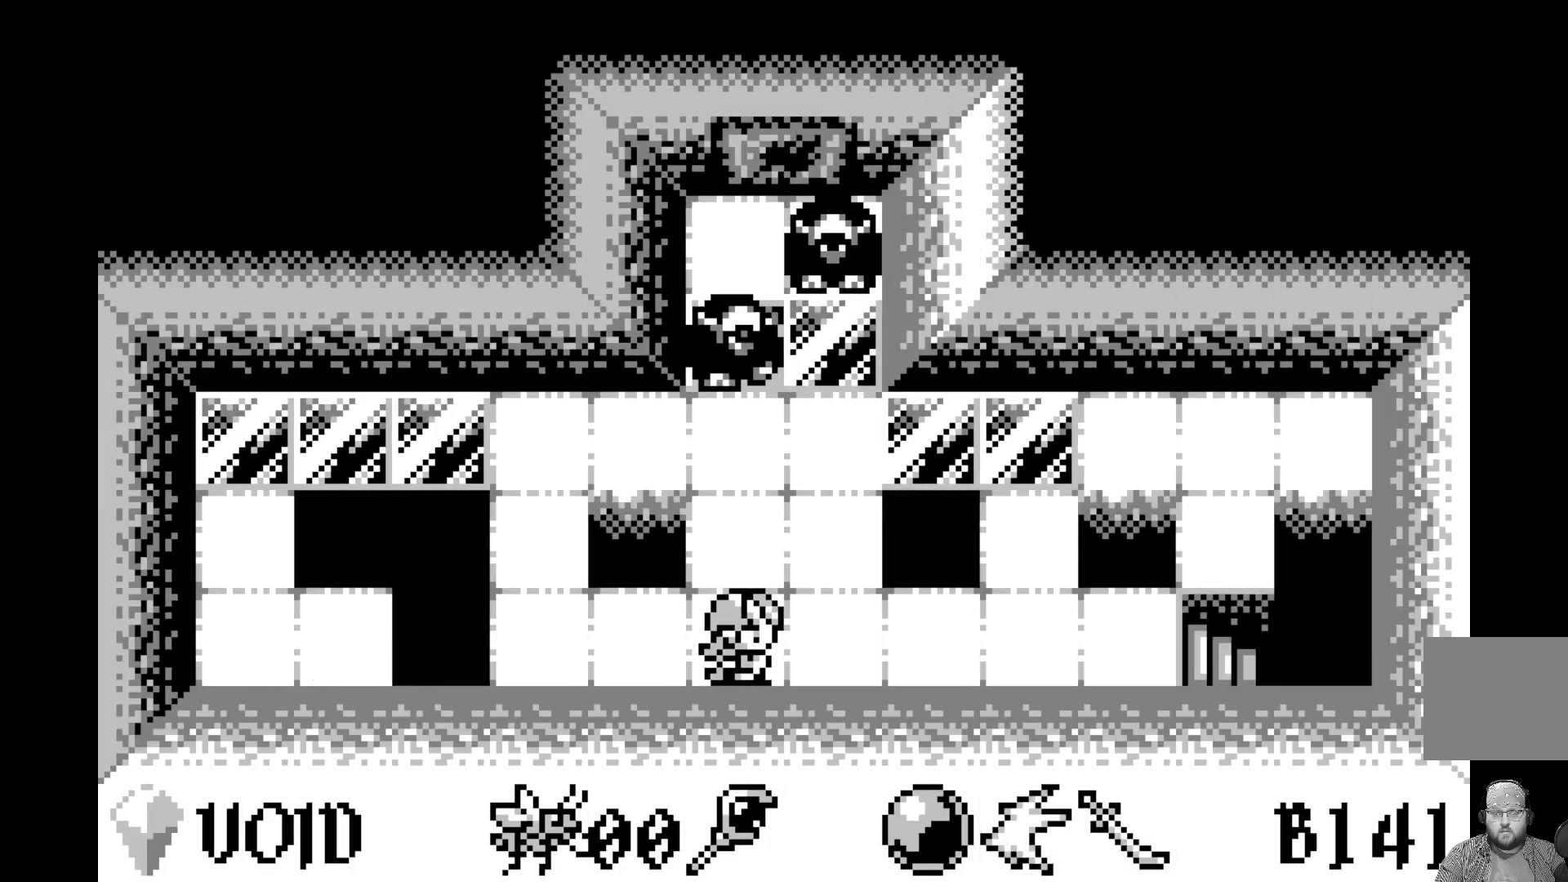
{"buttons": ["DPAD_RIGHT"], "left_stick": "center", "events": [[17, "DPAD_RIGHT", "up"], [100, "DPAD_RIGHT", "down"], [200, "DPAD_RIGHT", "up"], [300, "DPAD_RIGHT", "down"], [383, "DPAD_RIGHT", "up"], [467, "DPAD_RIGHT", "down"]]}
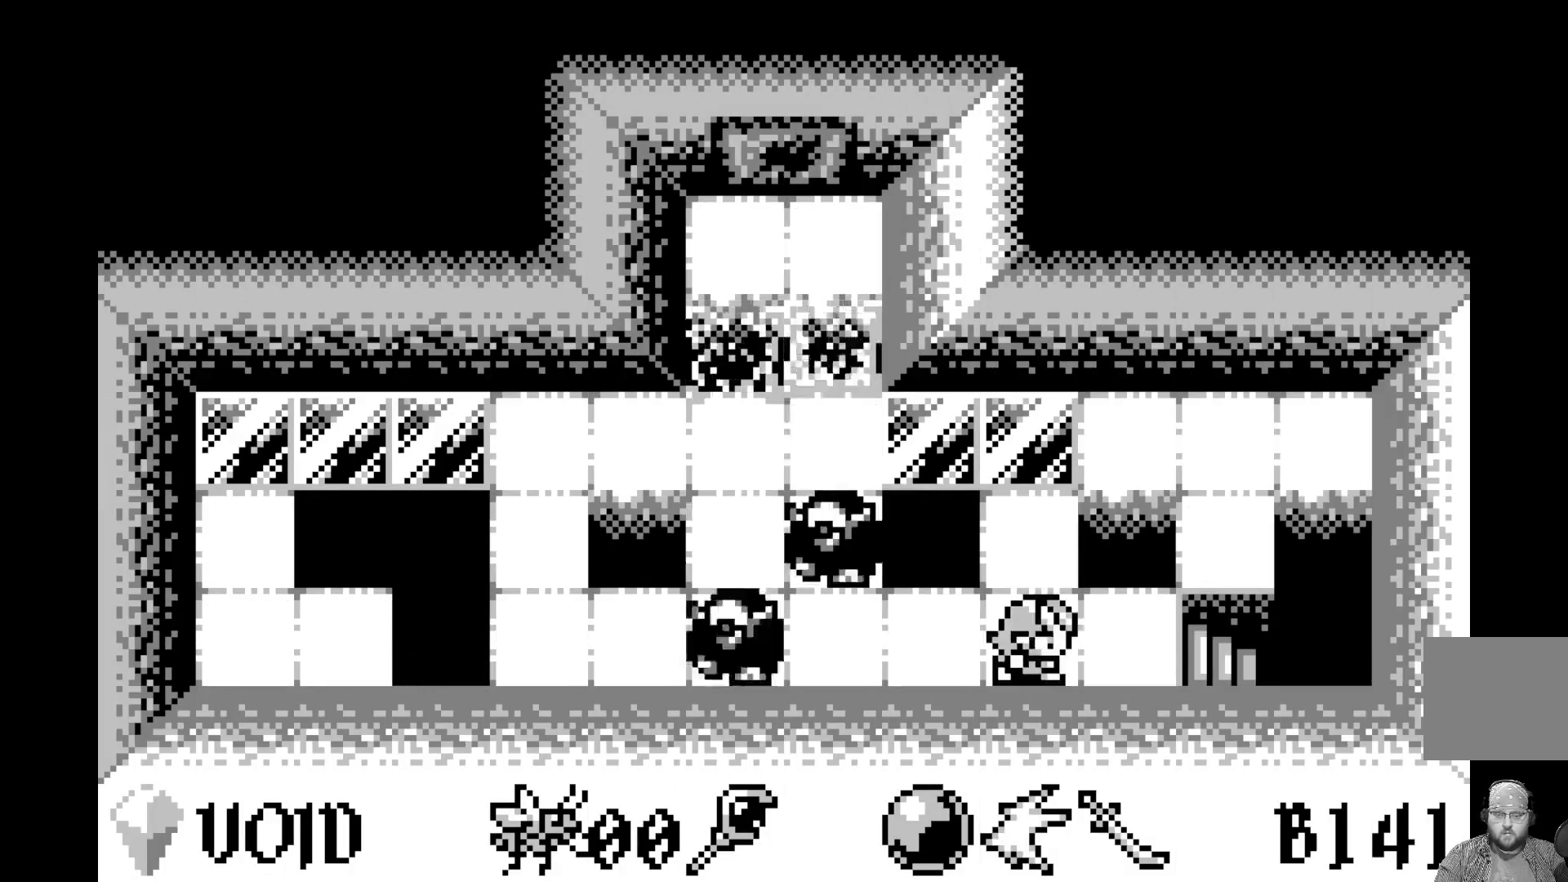
{"buttons": [], "left_stick": "center", "events": [[67, "DPAD_RIGHT", "up"], [150, "DPAD_RIGHT", "down"], [250, "DPAD_RIGHT", "up"], [317, "DPAD_RIGHT", "down"], [450, "DPAD_RIGHT", "up"]]}
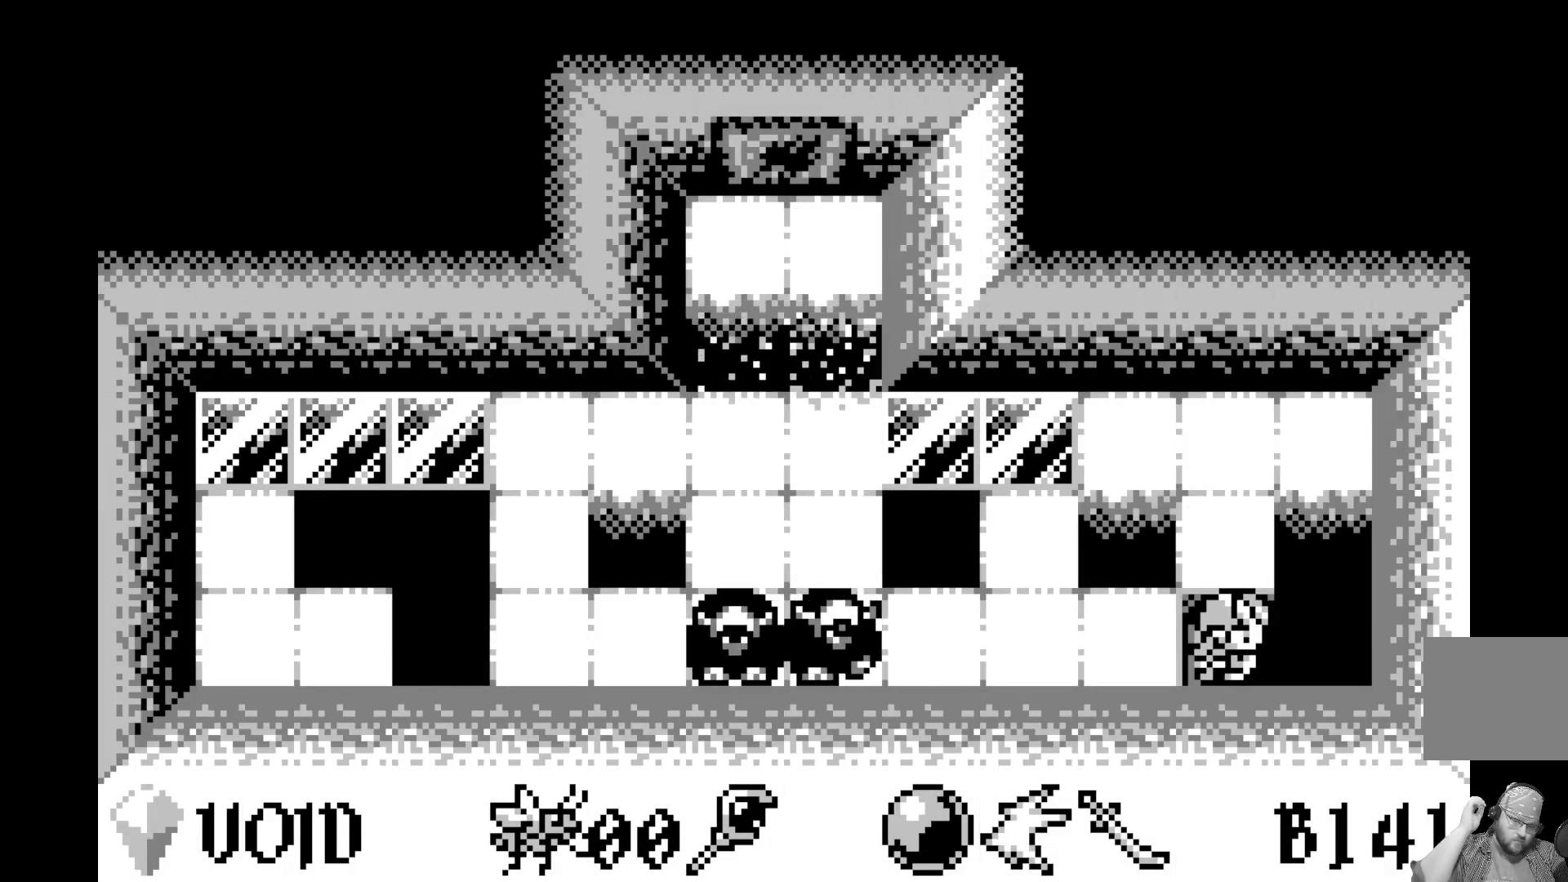
{"buttons": [], "left_stick": "center", "events": []}
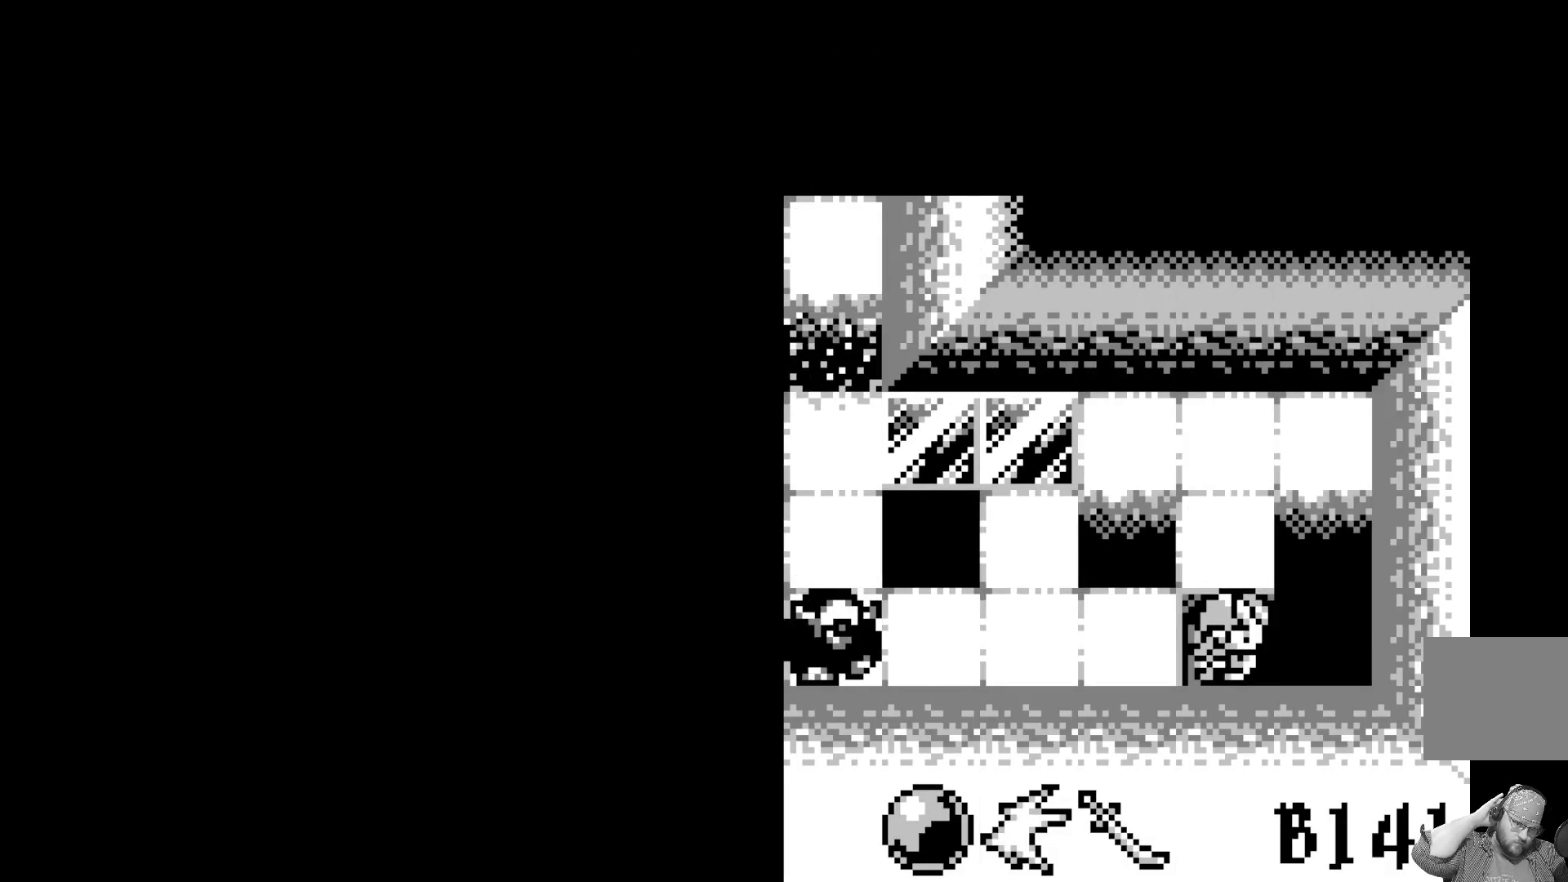
{"buttons": [], "left_stick": "center", "events": []}
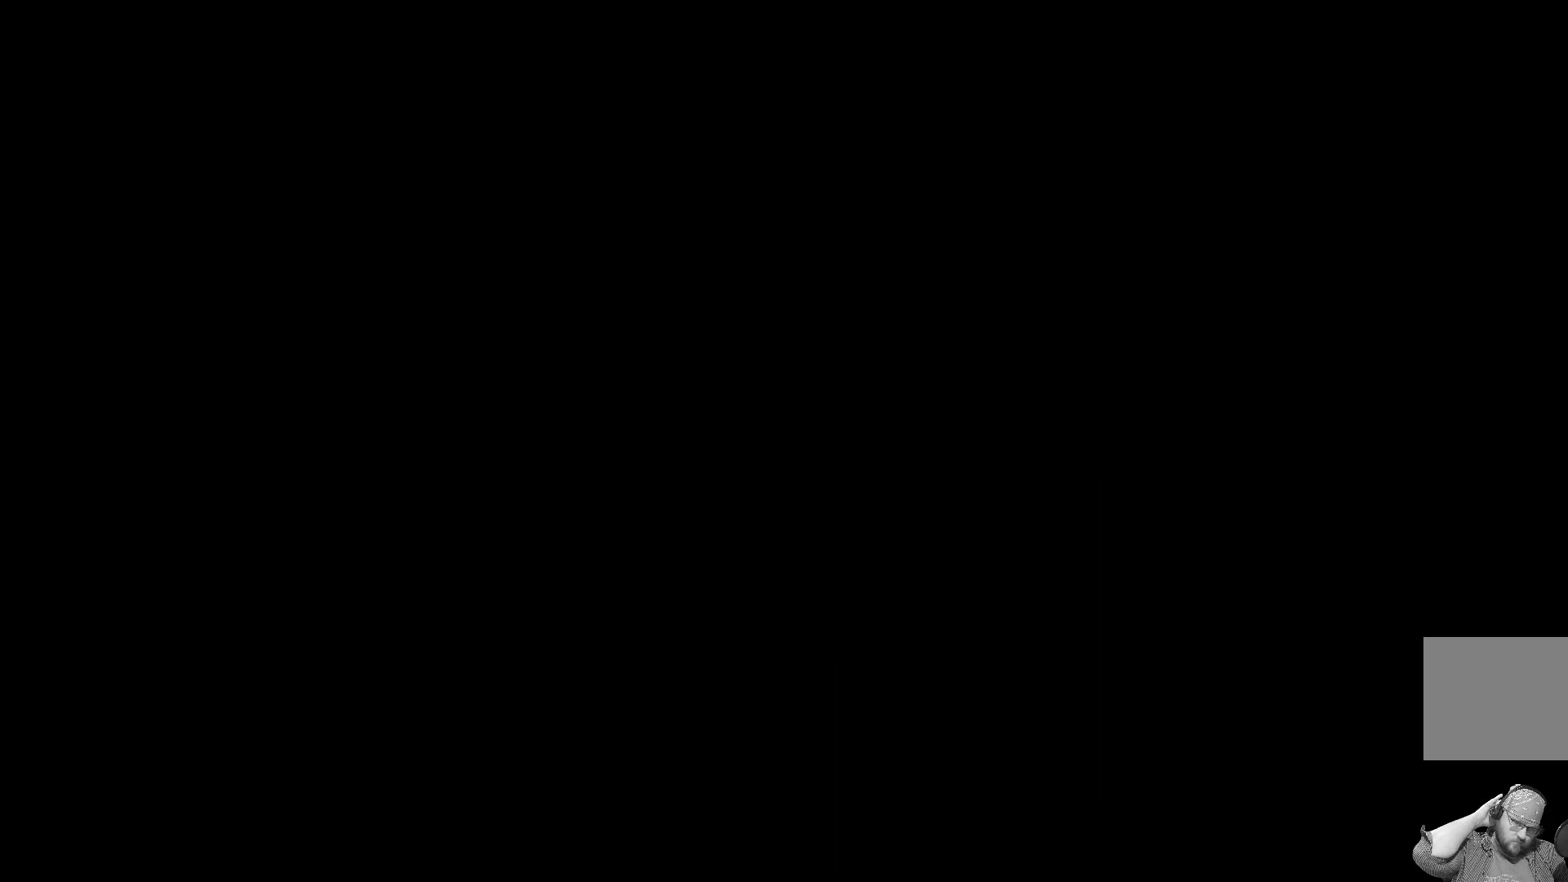
{"buttons": [], "left_stick": "center", "events": []}
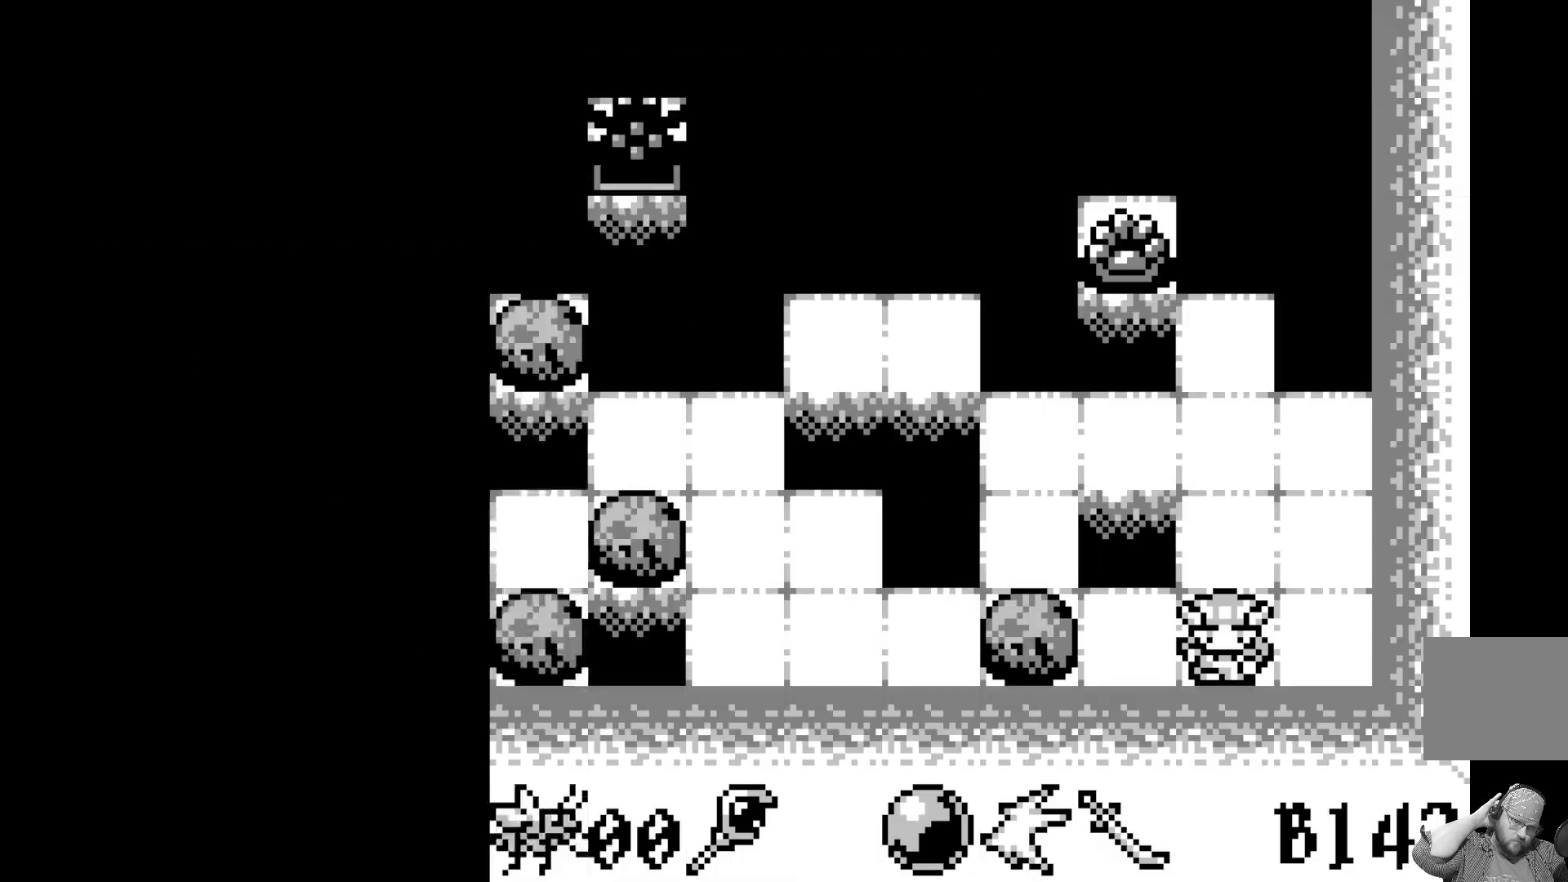
{"buttons": [], "left_stick": "center", "events": []}
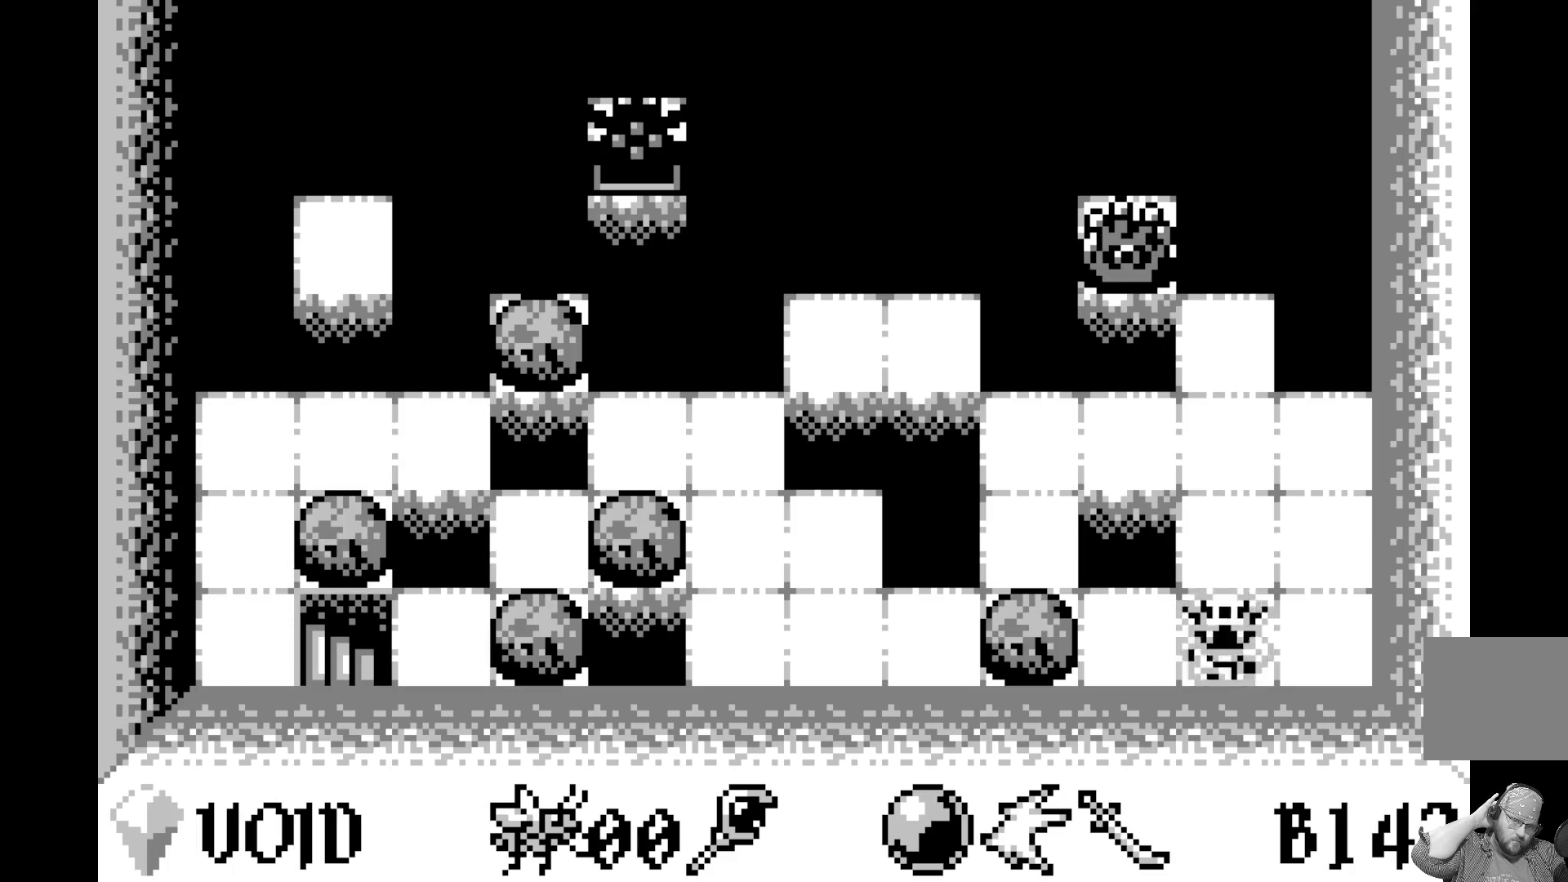
{"buttons": ["DPAD_UP"], "left_stick": "center", "events": [[467, "DPAD_UP", "down"]]}
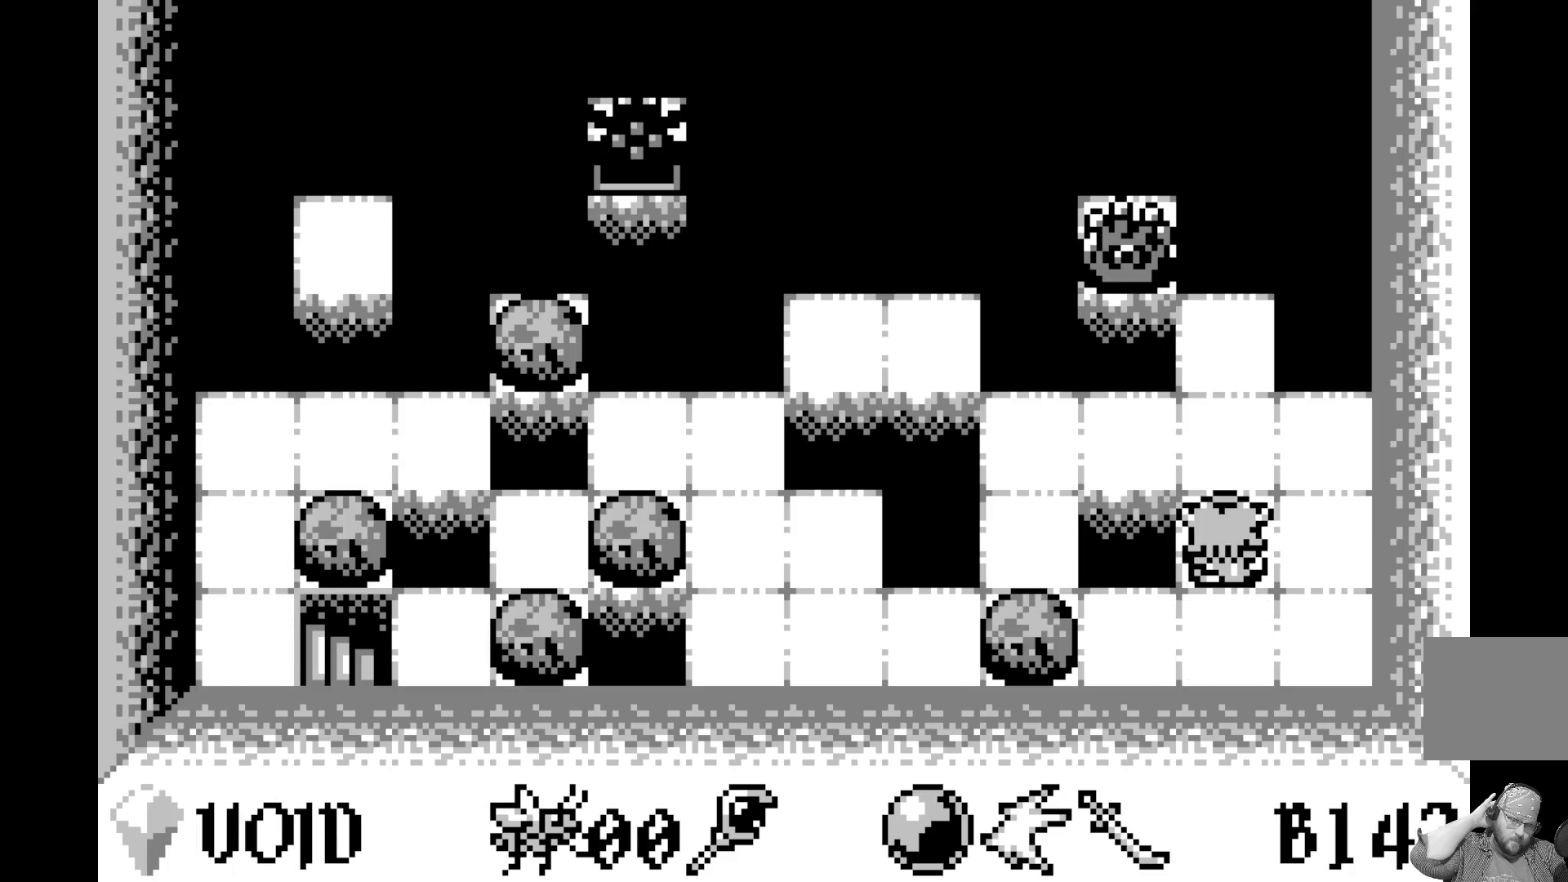
{"buttons": ["DPAD_LEFT"], "left_stick": "center", "events": [[83, "DPAD_UP", "up"], [483, "DPAD_LEFT", "down"]]}
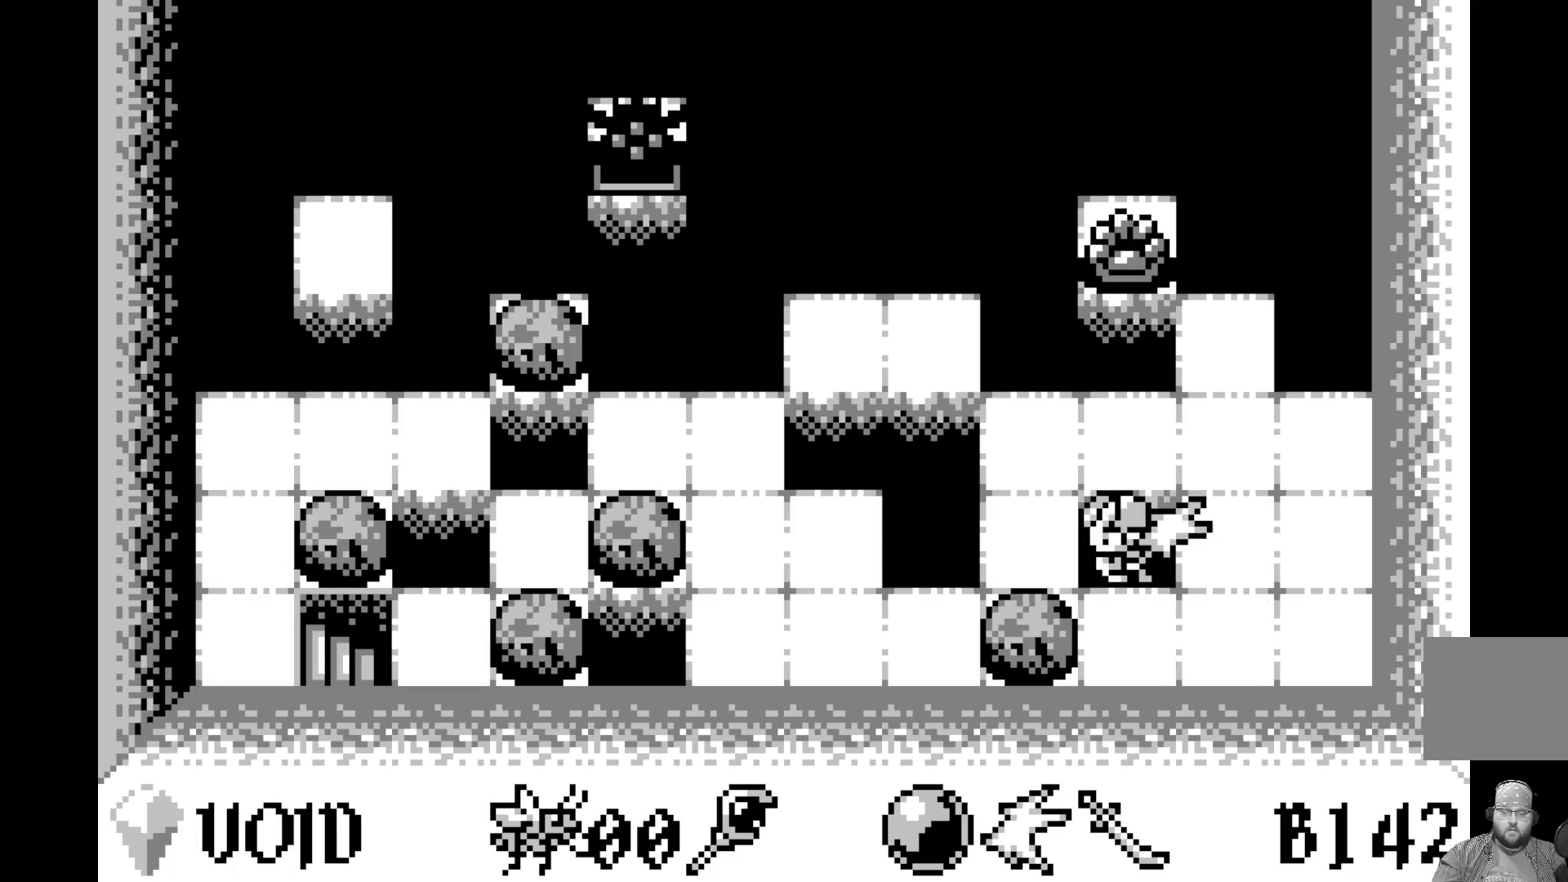
{"buttons": [], "left_stick": "center", "events": [[83, "DPAD_LEFT", "up"], [150, "DPAD_LEFT", "down"], [283, "DPAD_LEFT", "up"], [367, "DPAD_LEFT", "down"], [500, "DPAD_LEFT", "up"]]}
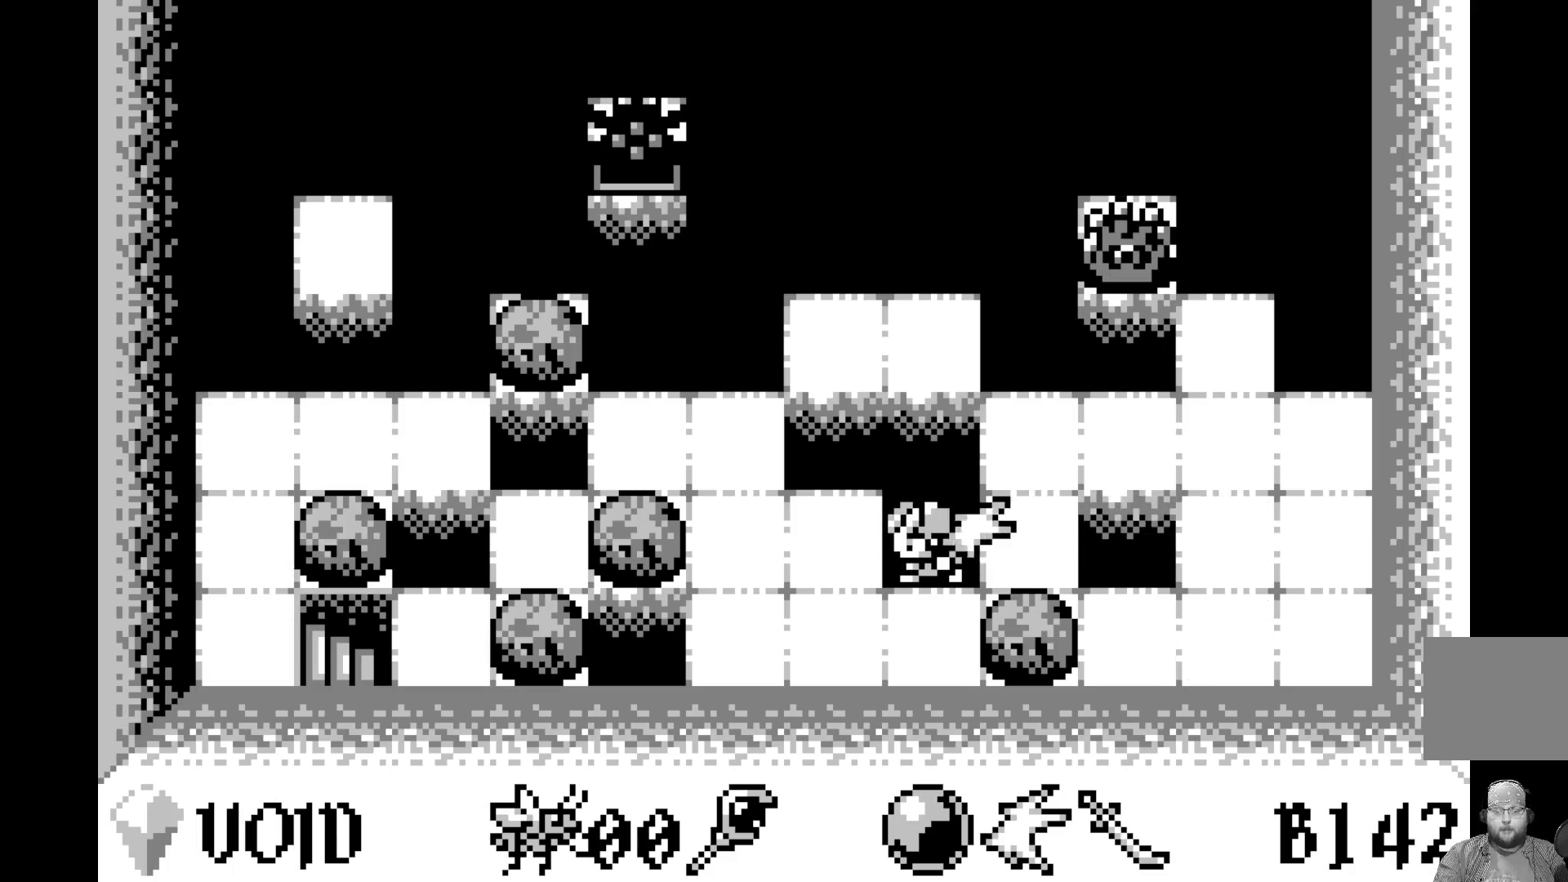
{"buttons": [], "left_stick": "center", "events": [[100, "DPAD_LEFT", "down"], [250, "DPAD_LEFT", "up"], [433, "DPAD_LEFT", "down"], [500, "DPAD_LEFT", "up"]]}
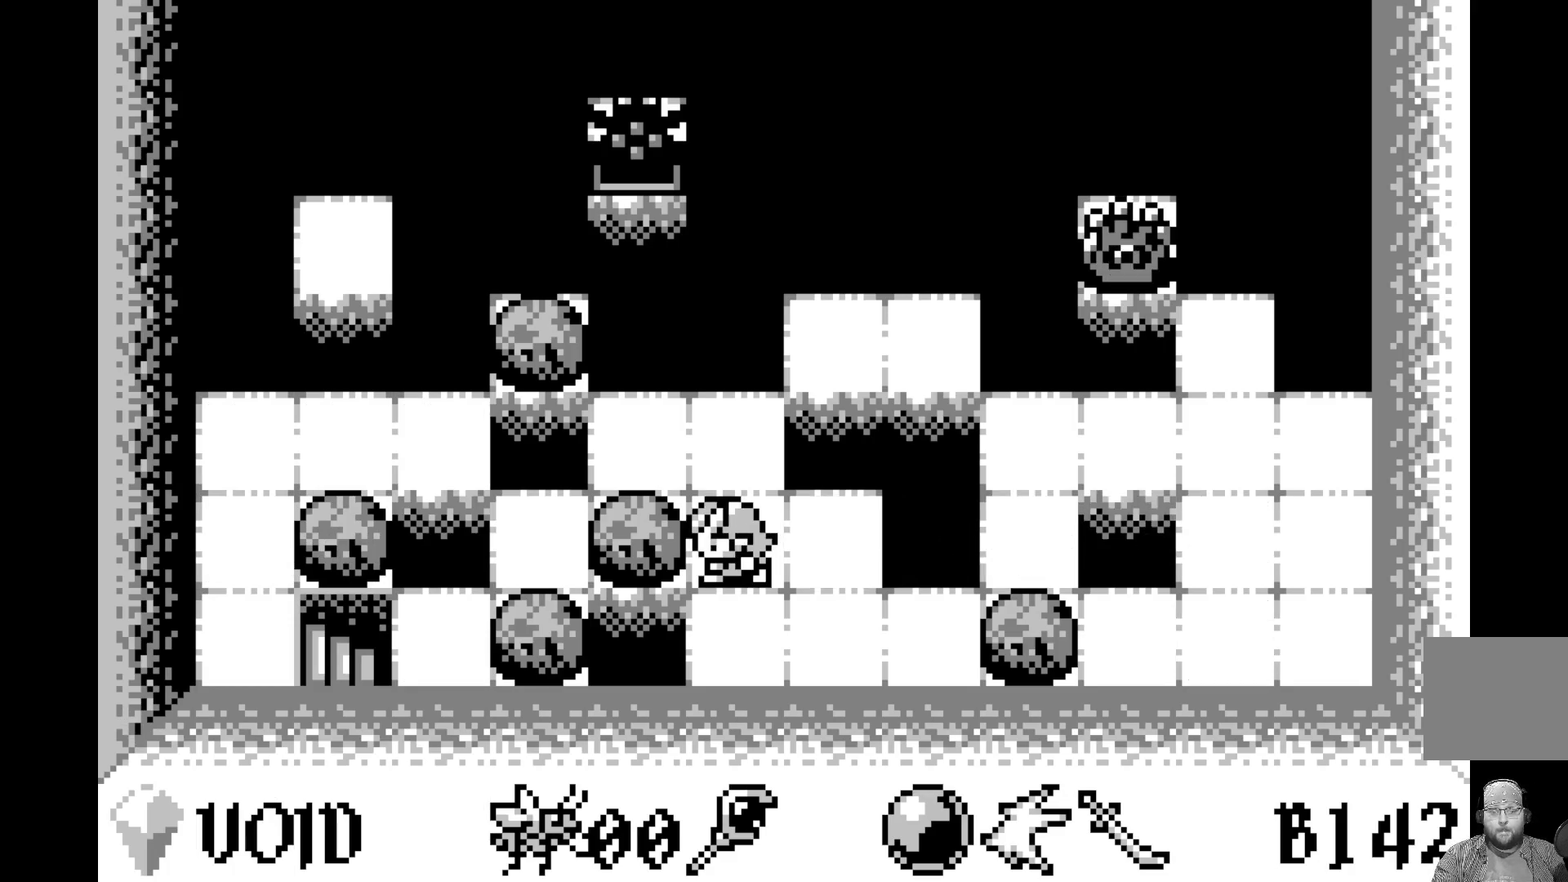
{"buttons": ["DPAD_LEFT"], "left_stick": "center", "events": [[167, "DPAD_UP", "down"], [267, "DPAD_UP", "up"], [400, "DPAD_LEFT", "down"]]}
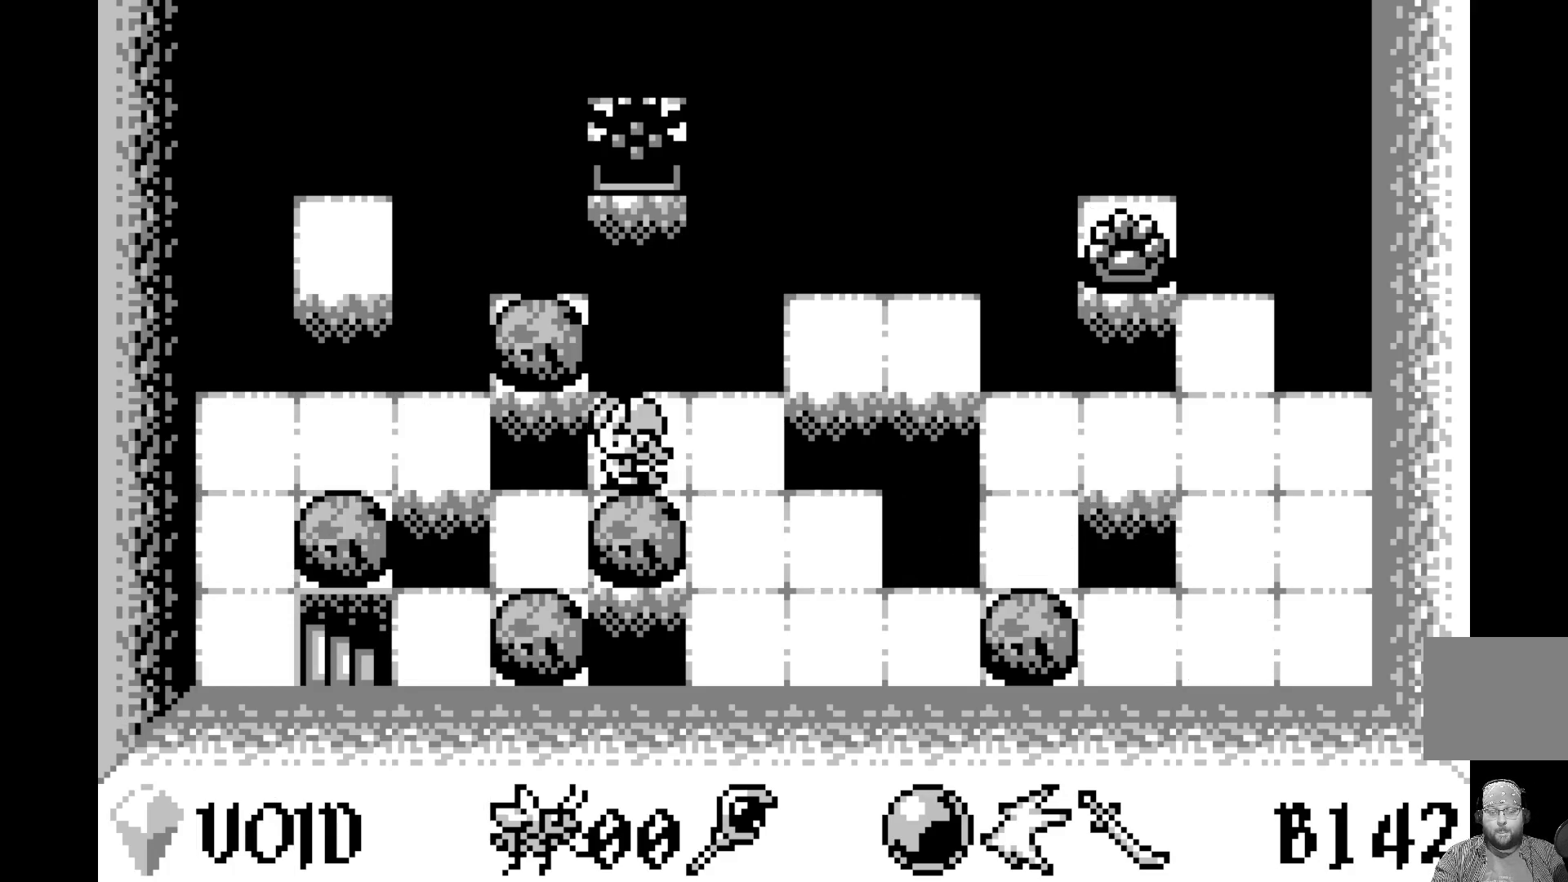
{"buttons": ["DPAD_DOWN"], "left_stick": "center", "events": [[17, "DPAD_LEFT", "up"], [83, "DPAD_LEFT", "down"], [217, "DPAD_LEFT", "up"], [300, "DPAD_LEFT", "down"], [400, "DPAD_LEFT", "up"], [483, "DPAD_DOWN", "down"]]}
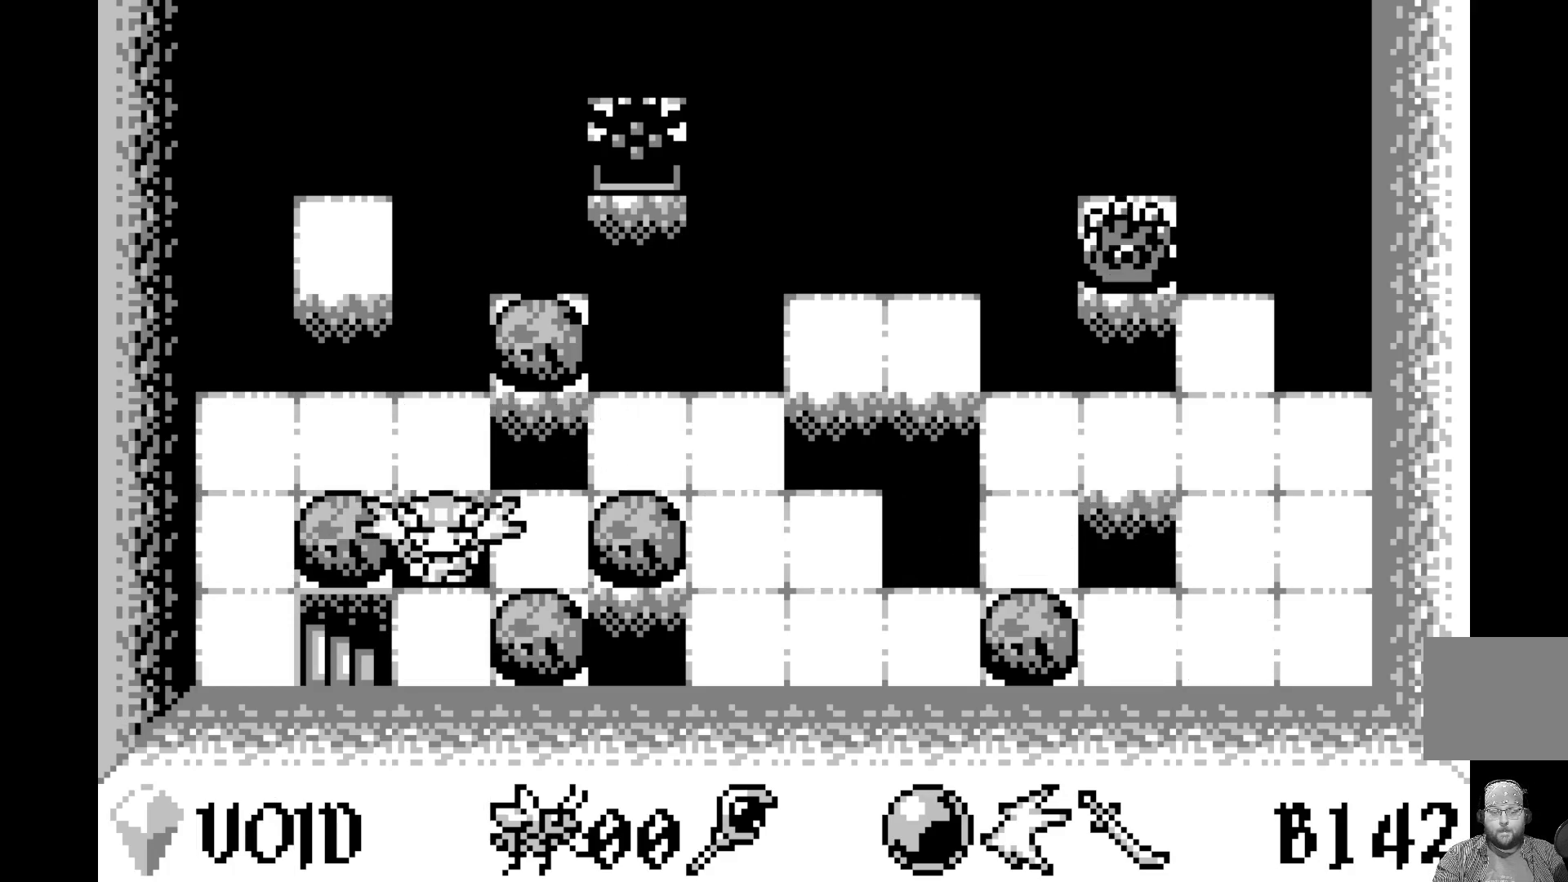
{"buttons": ["DPAD_LEFT"], "left_stick": "center", "events": [[100, "DPAD_DOWN", "up"], [167, "DPAD_DOWN", "down"], [283, "DPAD_DOWN", "up"], [383, "DPAD_LEFT", "down"]]}
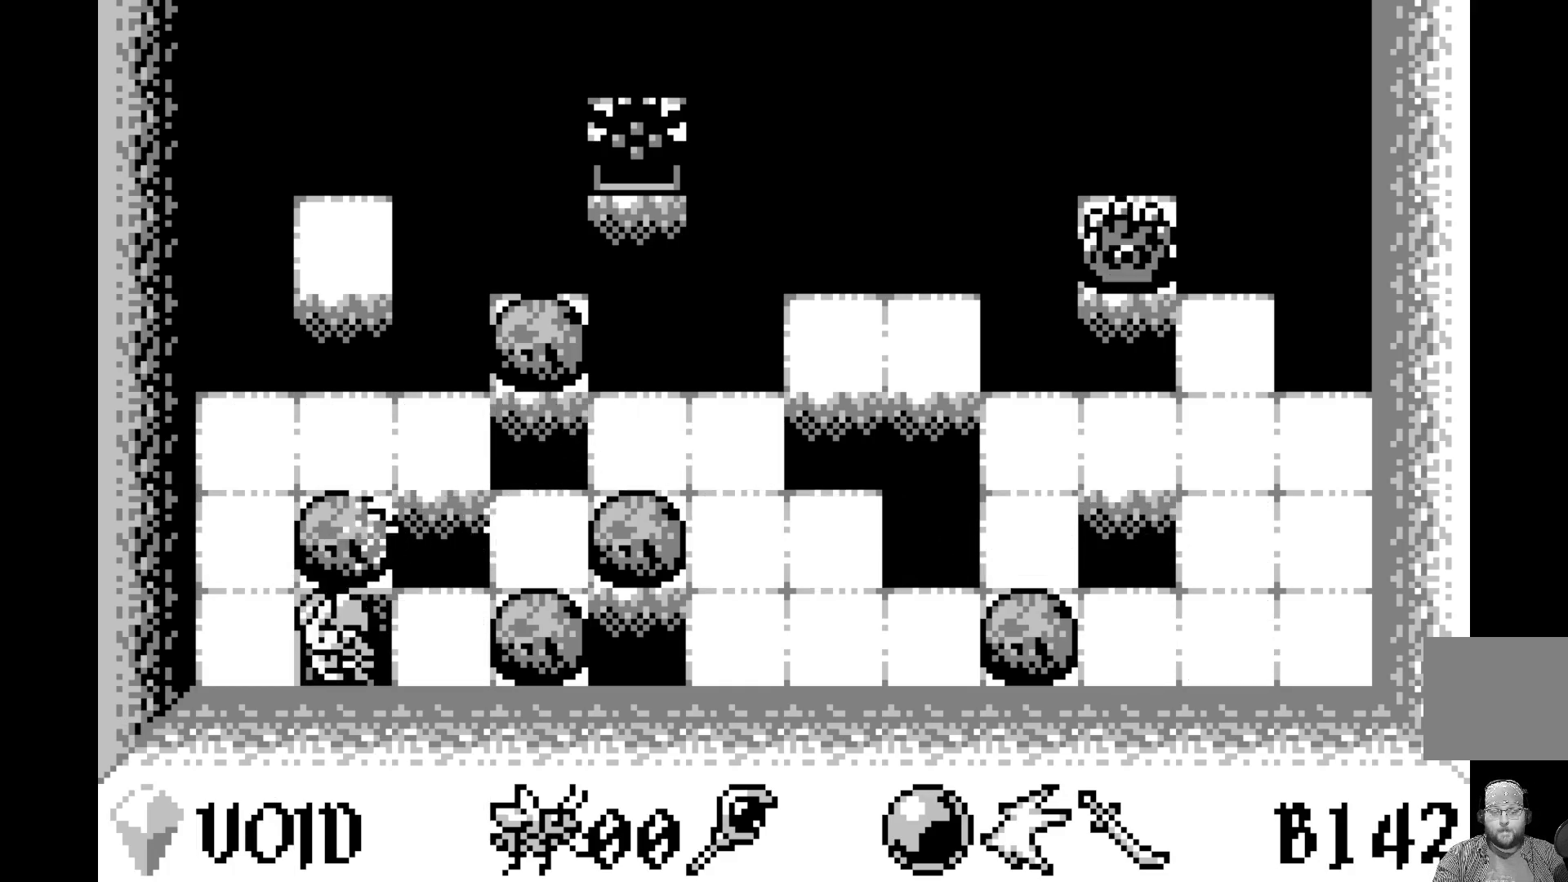
{"buttons": [], "left_stick": "center", "events": [[17, "DPAD_LEFT", "up"]]}
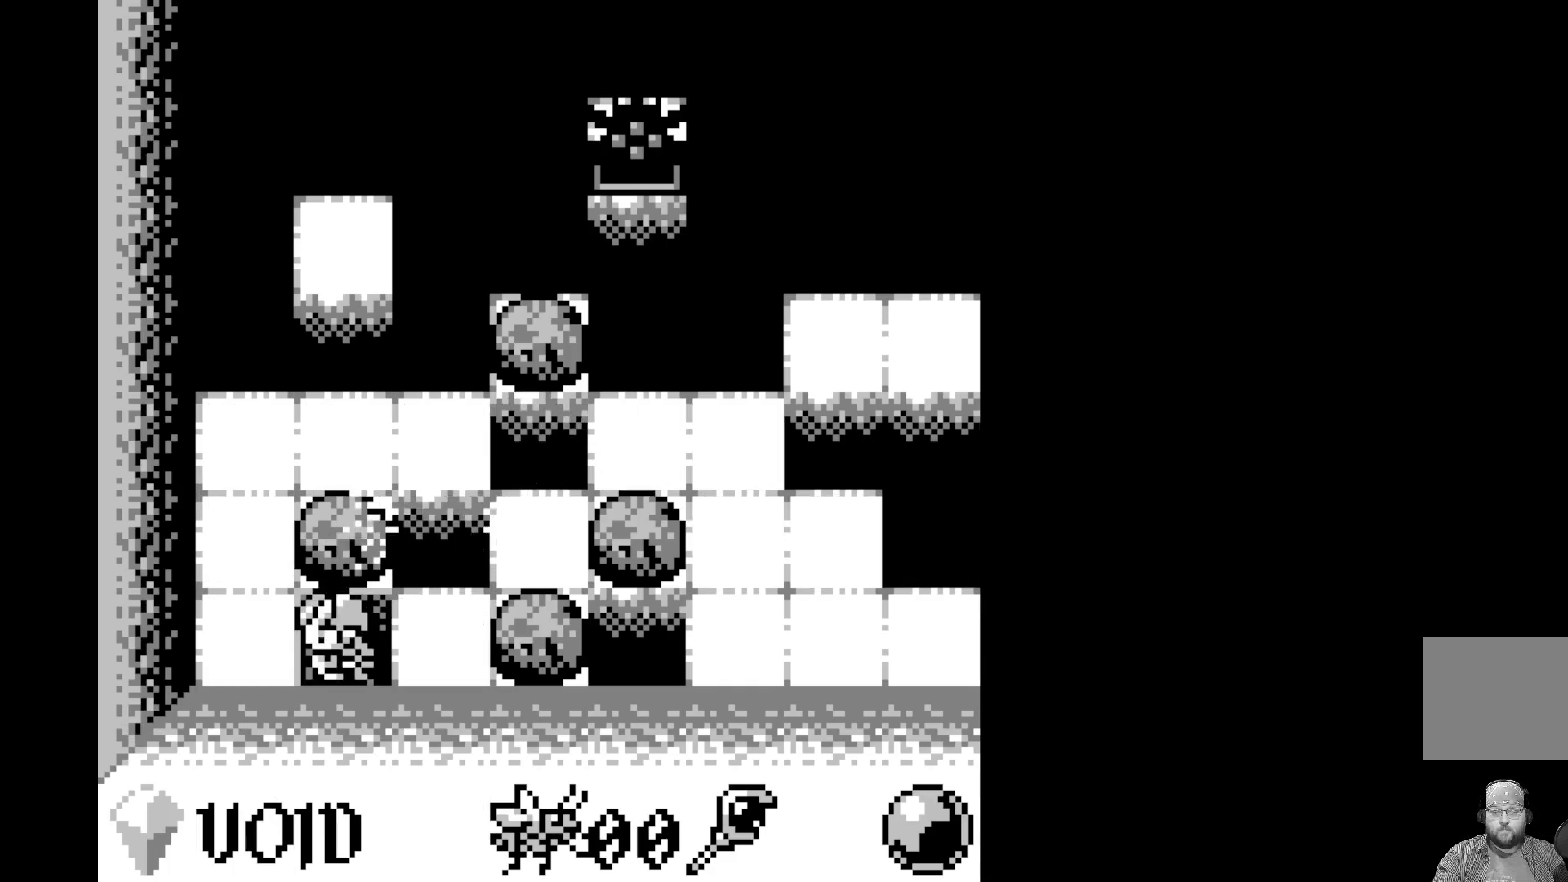
{"buttons": [], "left_stick": "center", "events": []}
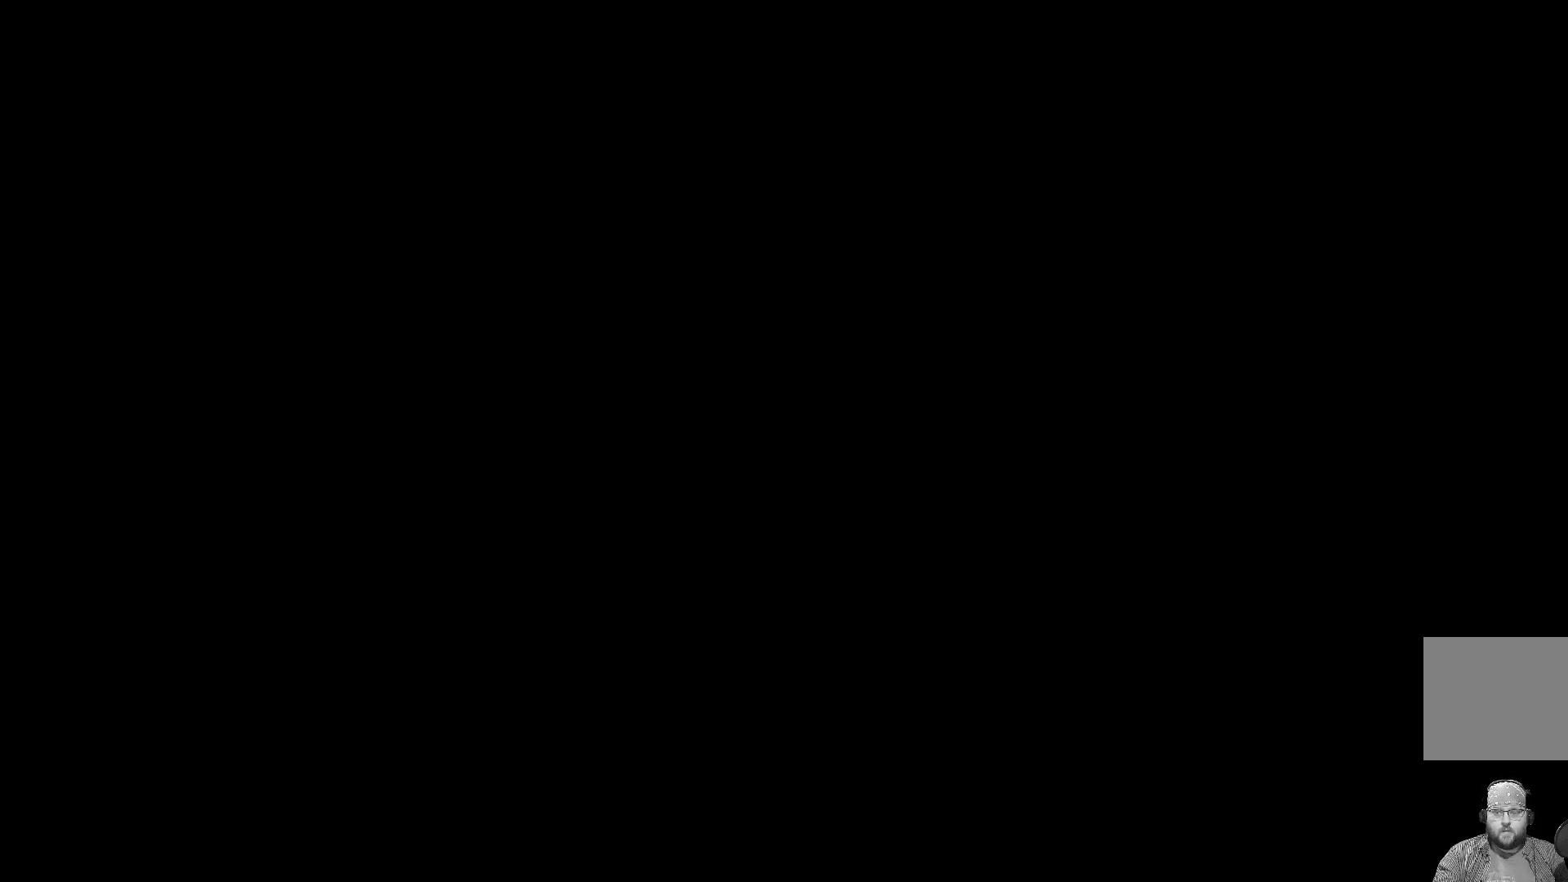
{"buttons": [], "left_stick": "center", "events": []}
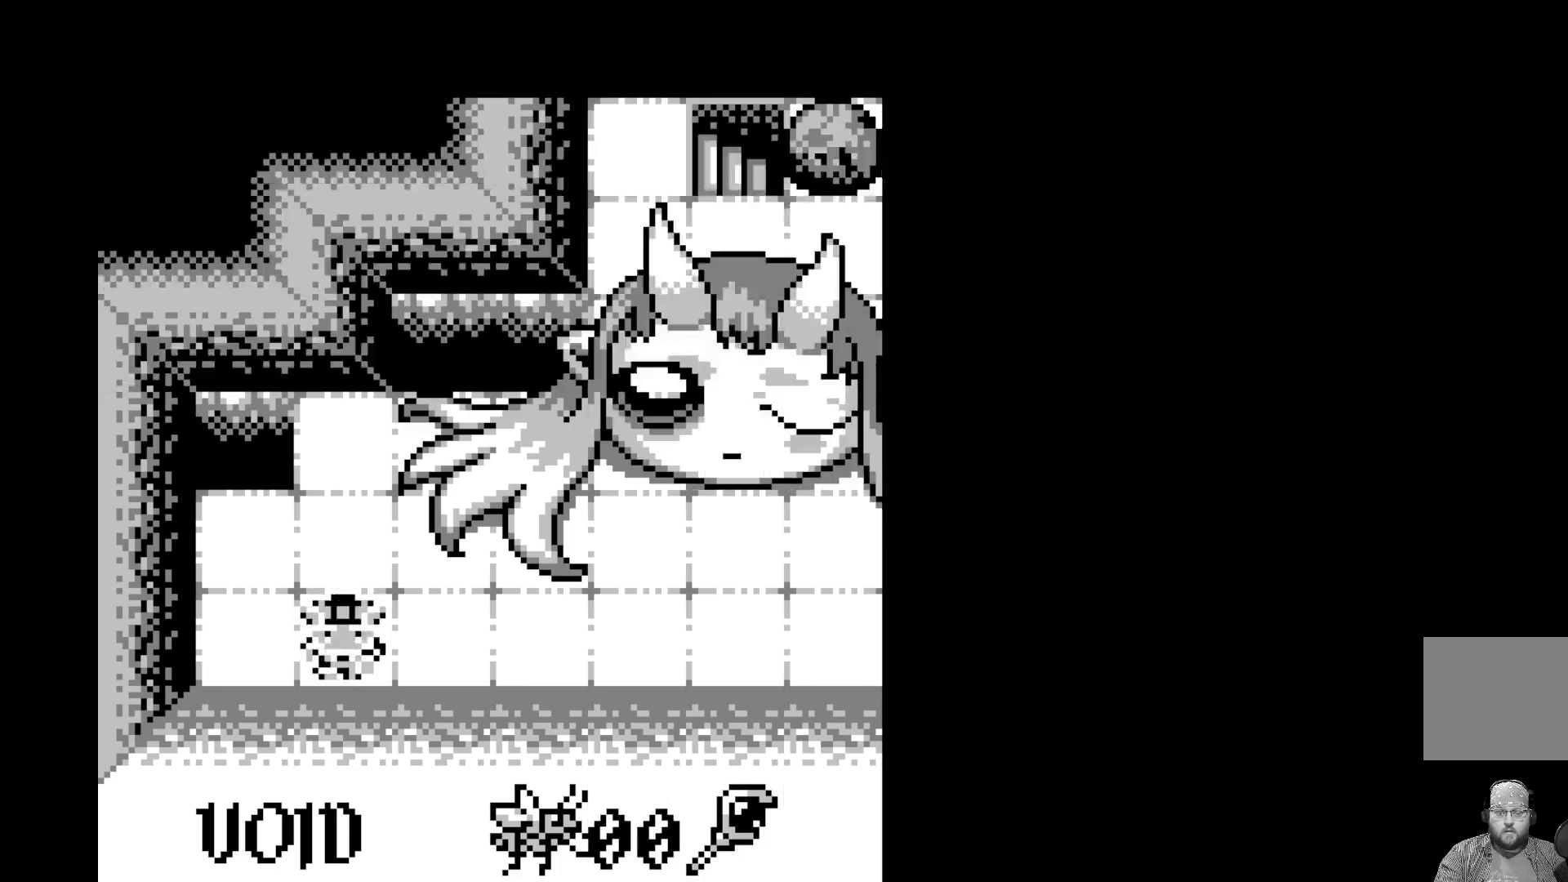
{"buttons": [], "left_stick": "center", "events": []}
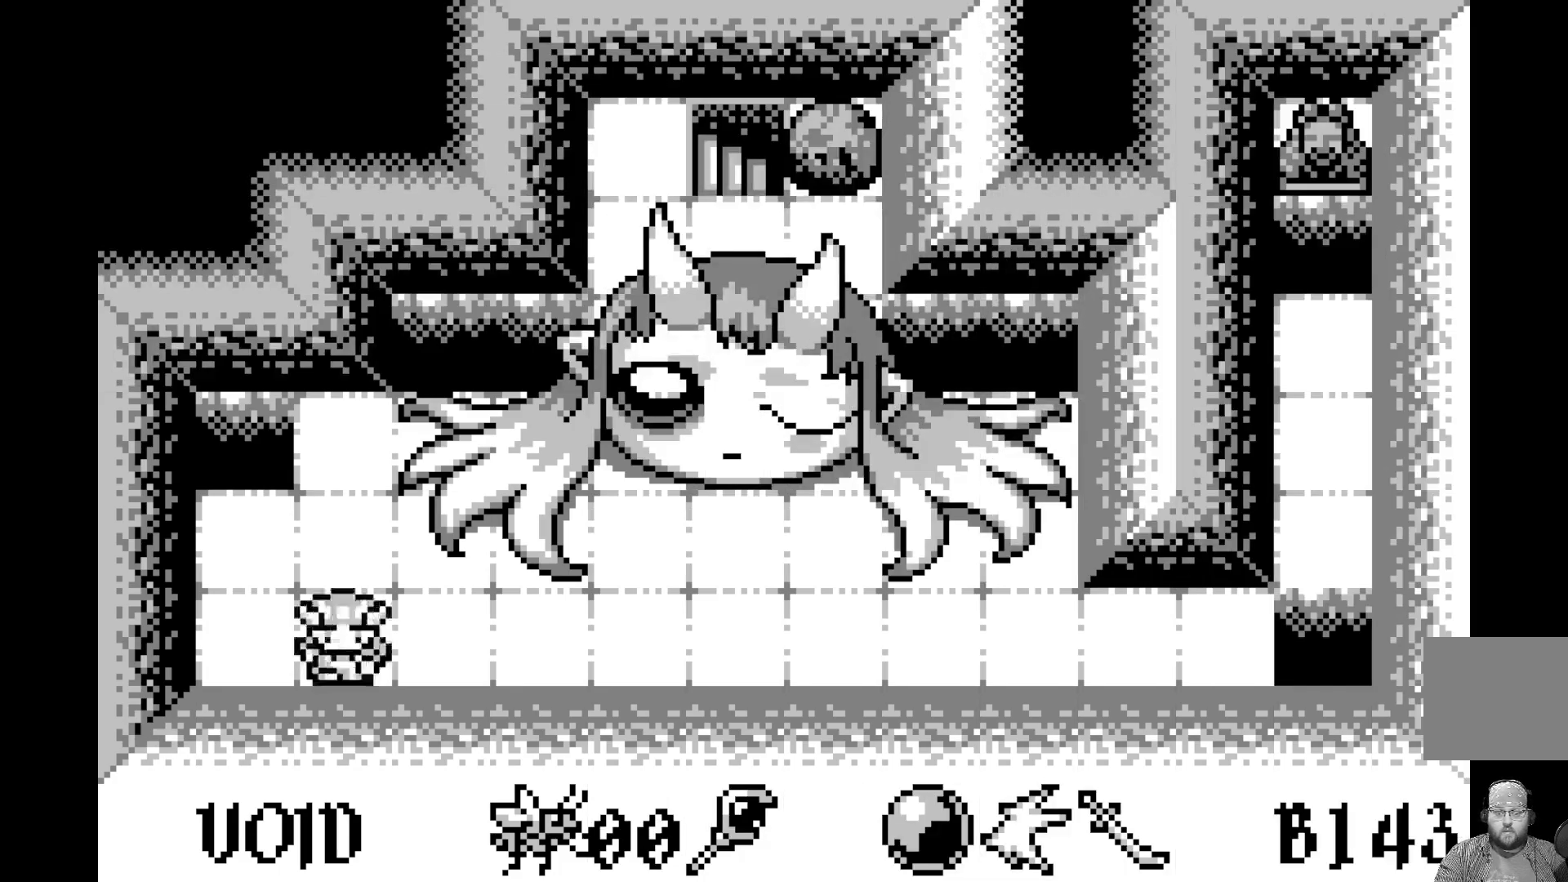
{"buttons": [], "left_stick": "center", "events": [[150, "DPAD_RIGHT", "down"], [250, "DPAD_RIGHT", "up"], [350, "DPAD_RIGHT", "down"], [450, "DPAD_RIGHT", "up"]]}
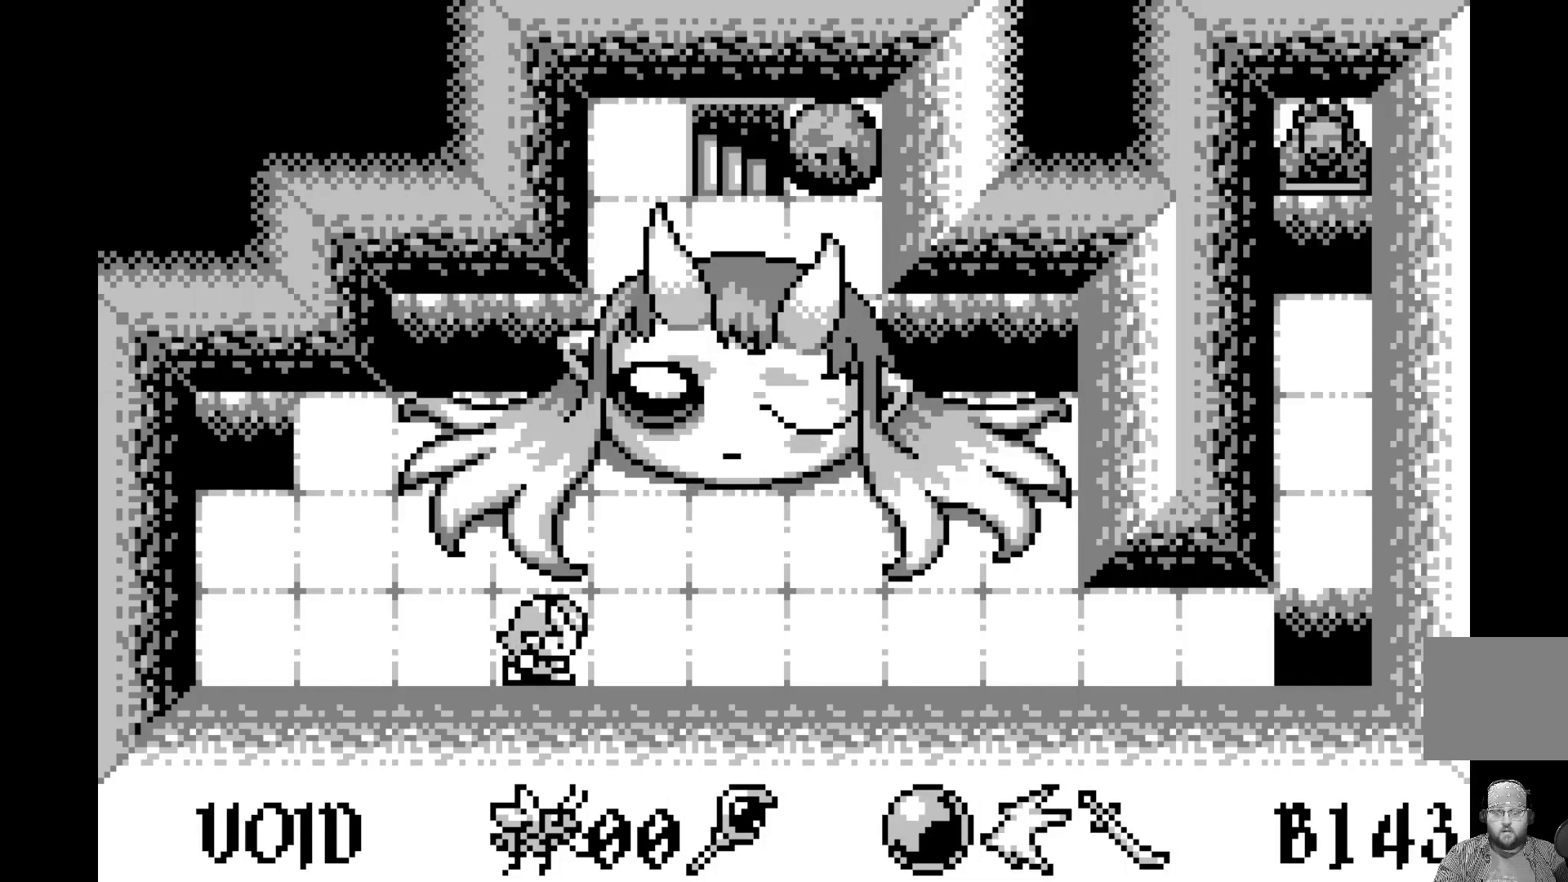
{"buttons": [], "left_stick": "center", "events": [[17, "DPAD_RIGHT", "down"], [117, "DPAD_RIGHT", "up"], [200, "DPAD_RIGHT", "down"], [333, "DPAD_RIGHT", "up"]]}
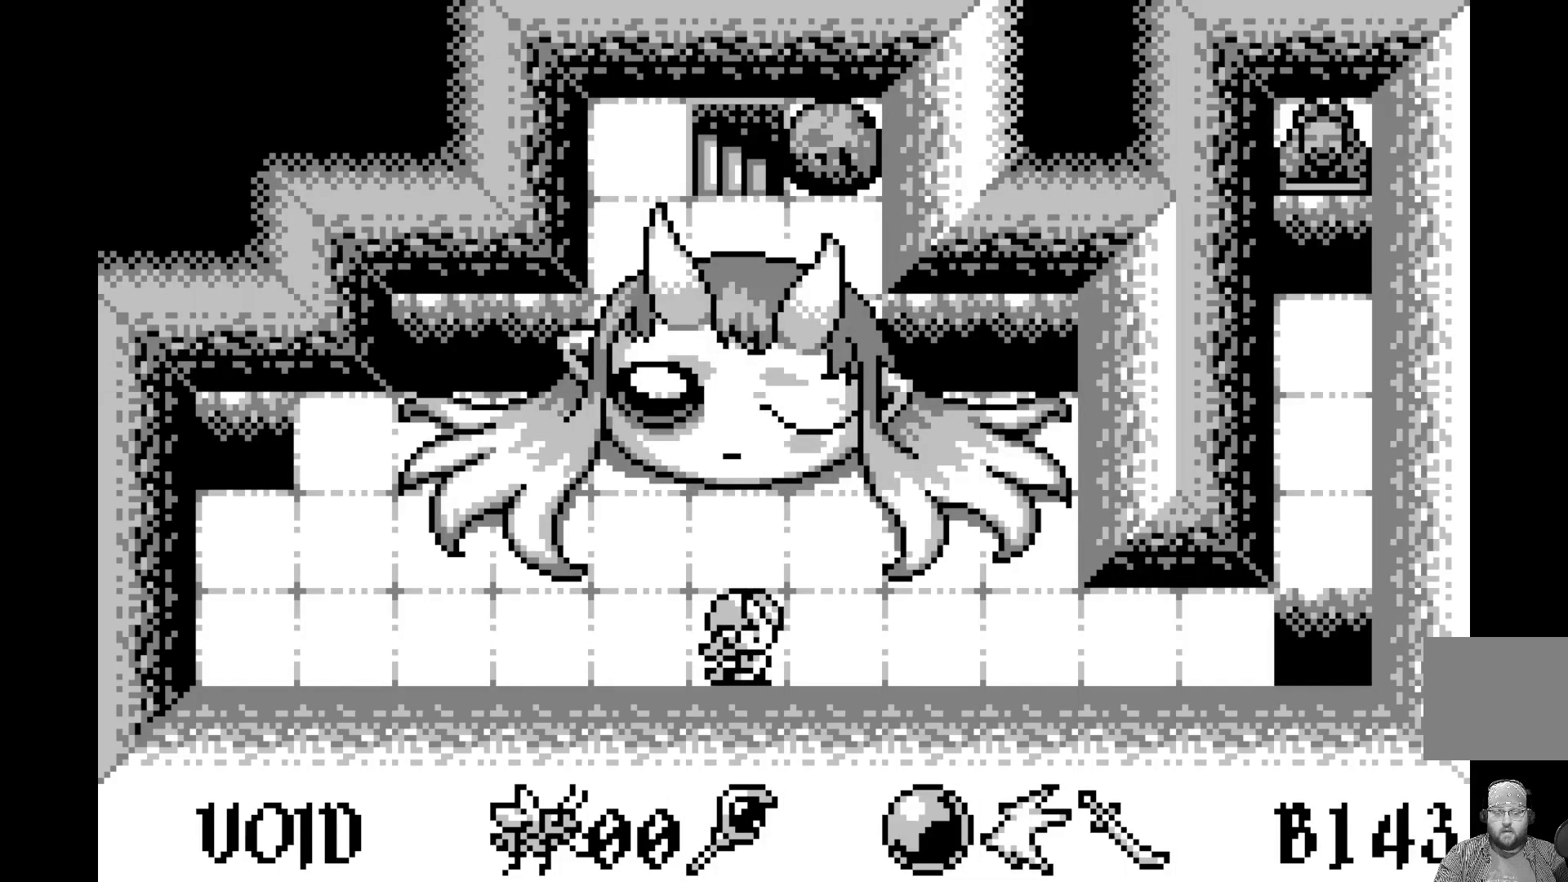
{"buttons": [], "left_stick": "center", "events": [[250, "DPAD_UP", "down"], [300, "DPAD_UP", "up"]]}
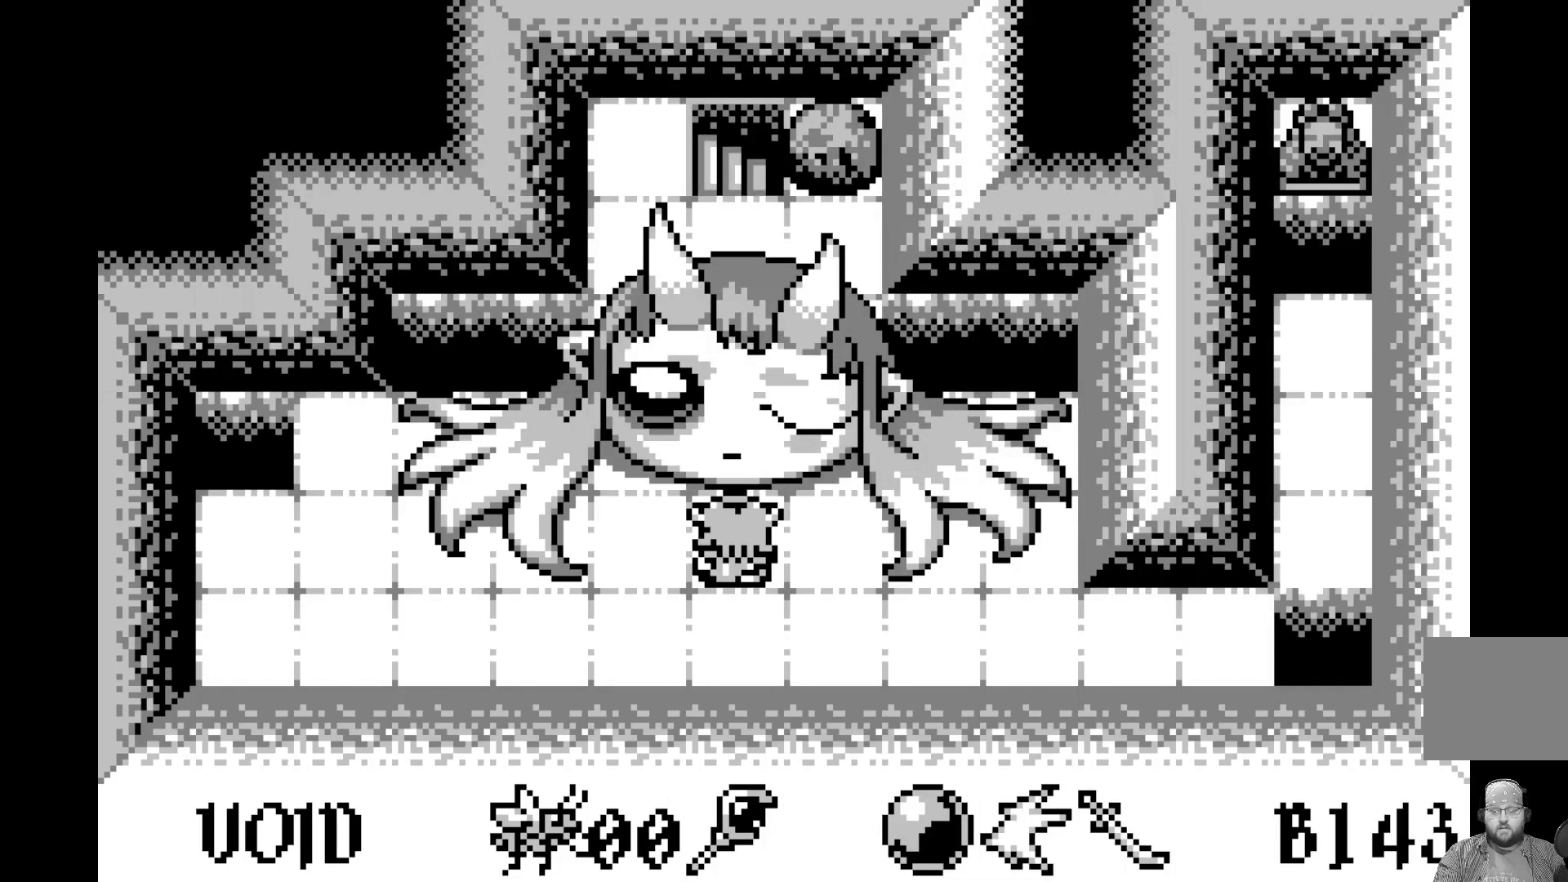
{"buttons": [], "left_stick": "center", "events": []}
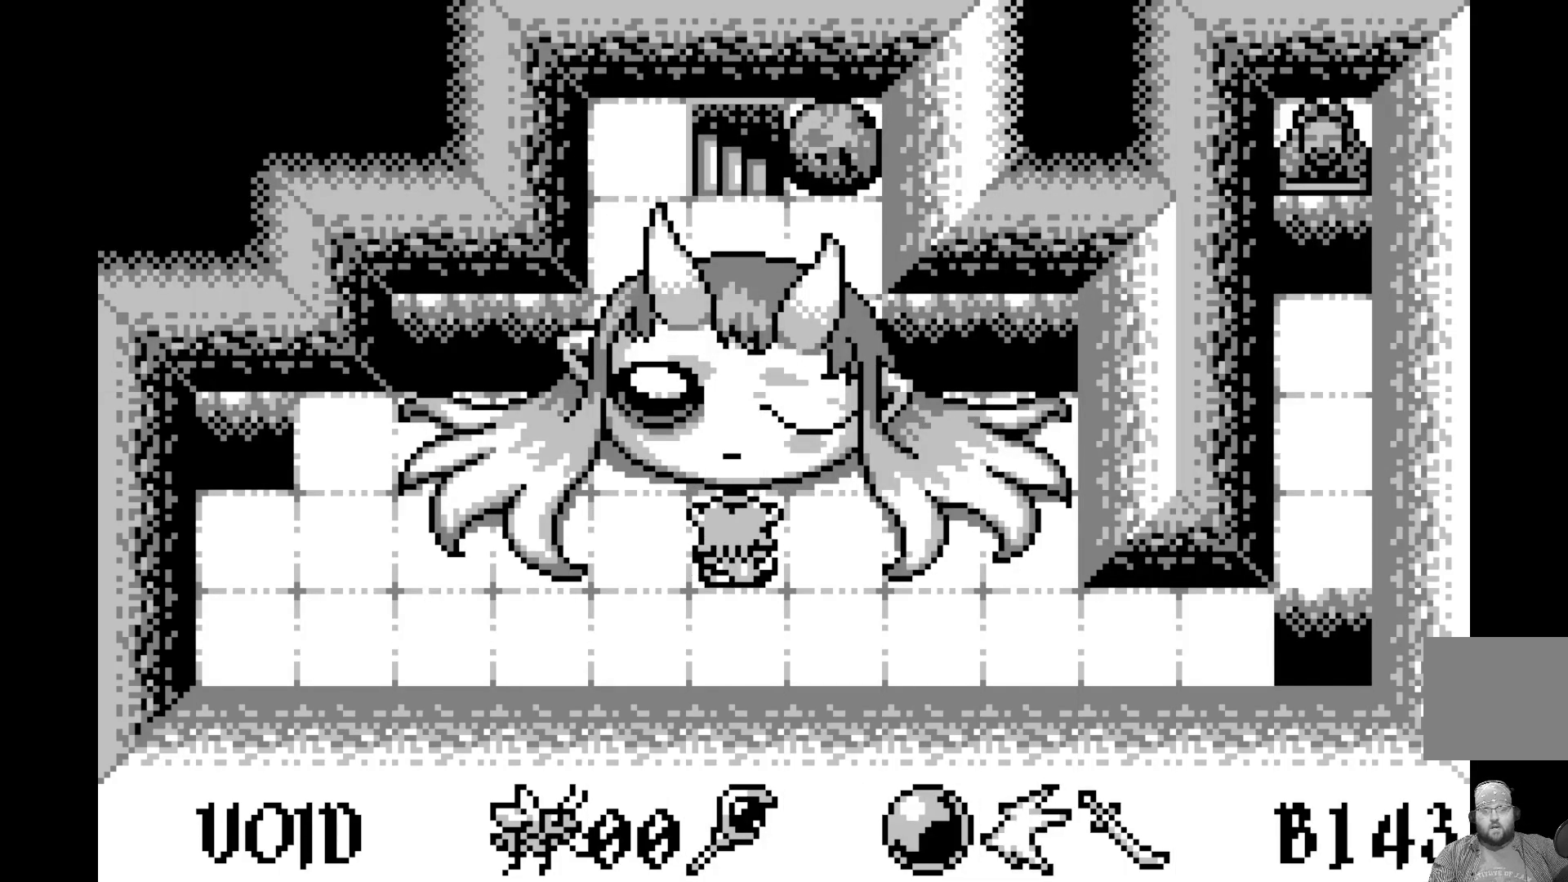
{"buttons": [], "left_stick": "center", "events": []}
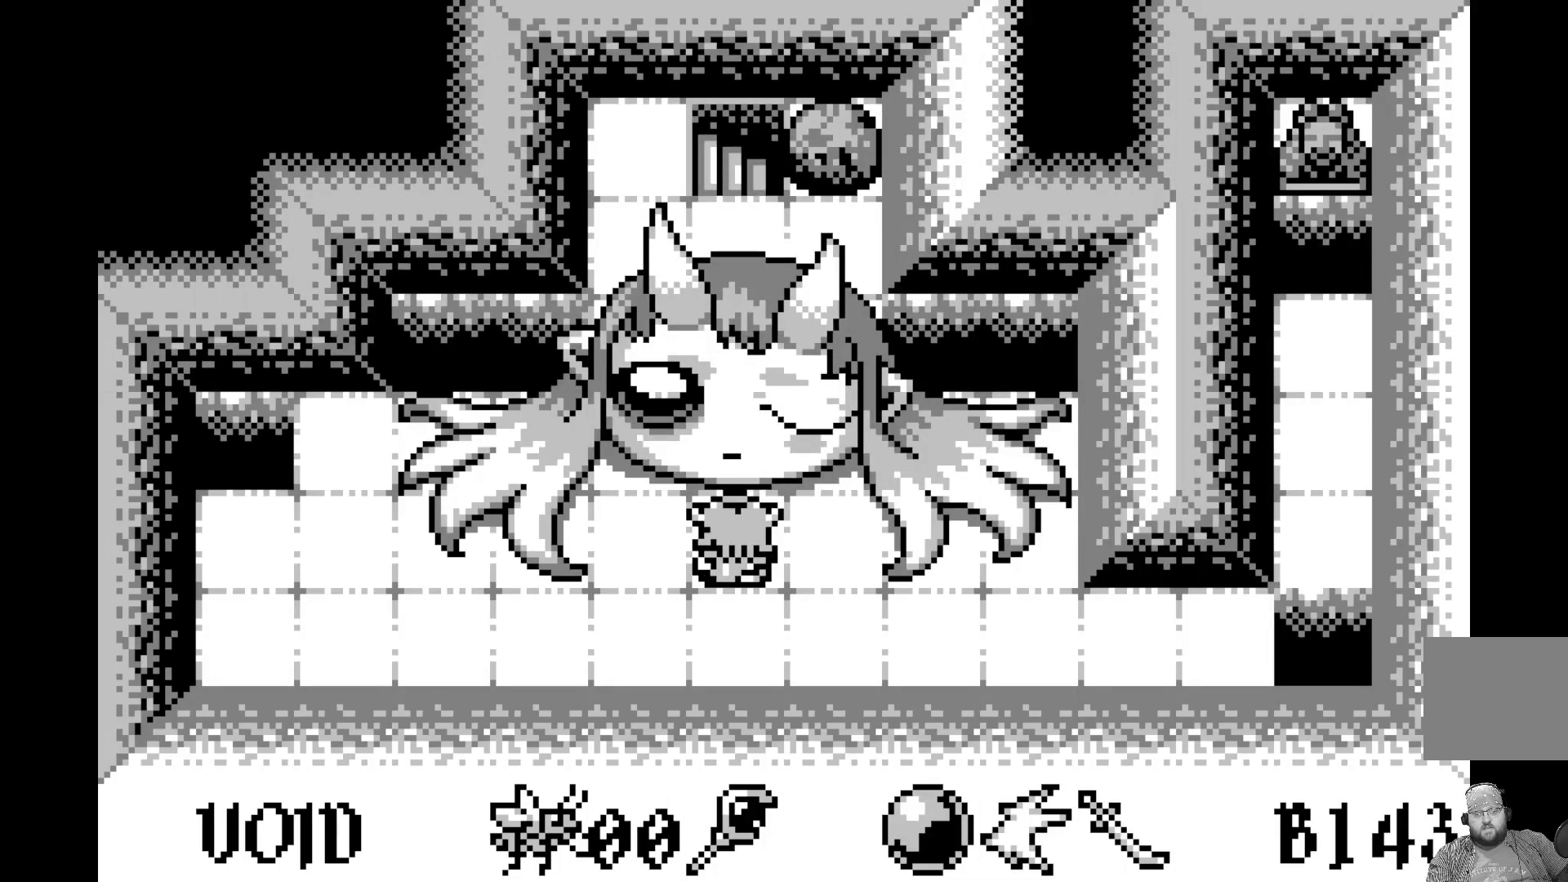
{"buttons": [], "left_stick": "center", "events": []}
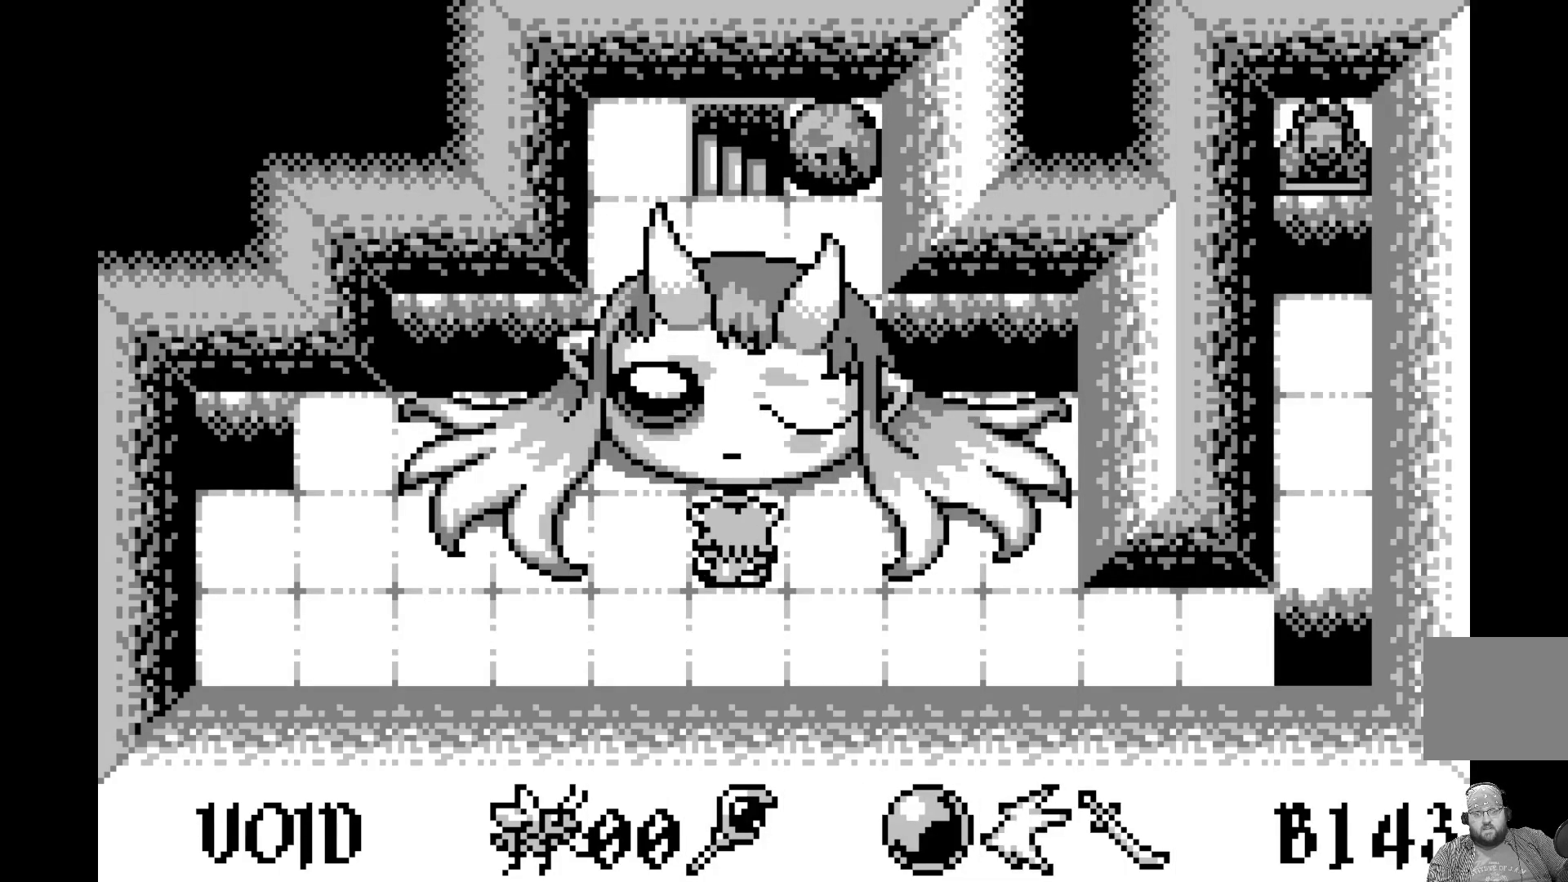
{"buttons": [], "left_stick": "center", "events": []}
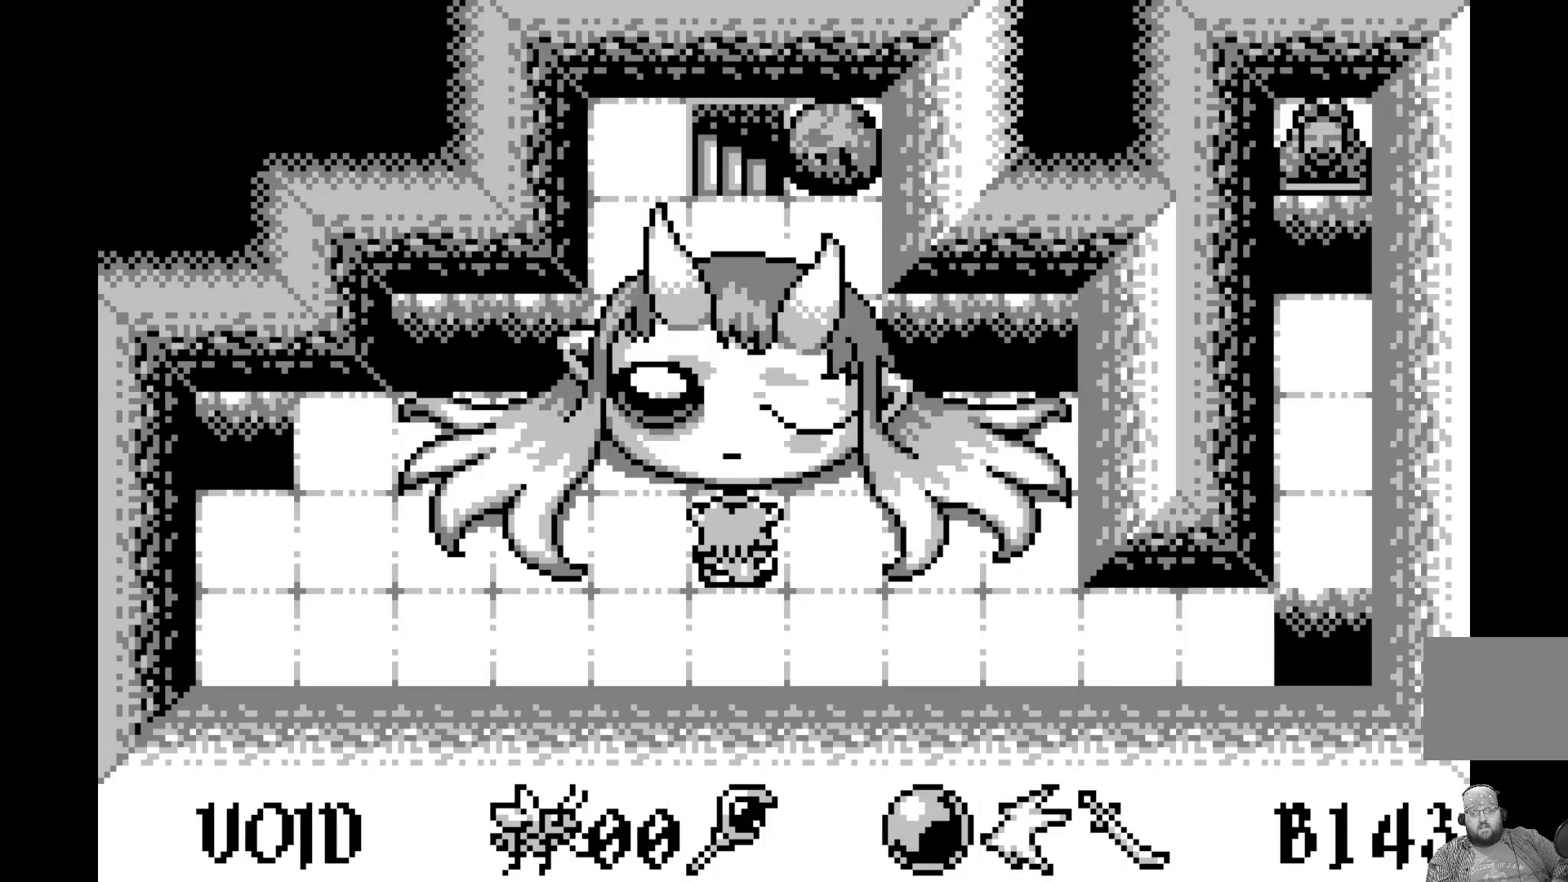
{"buttons": ["A"], "left_stick": "center", "events": [[383, "A", "down"]]}
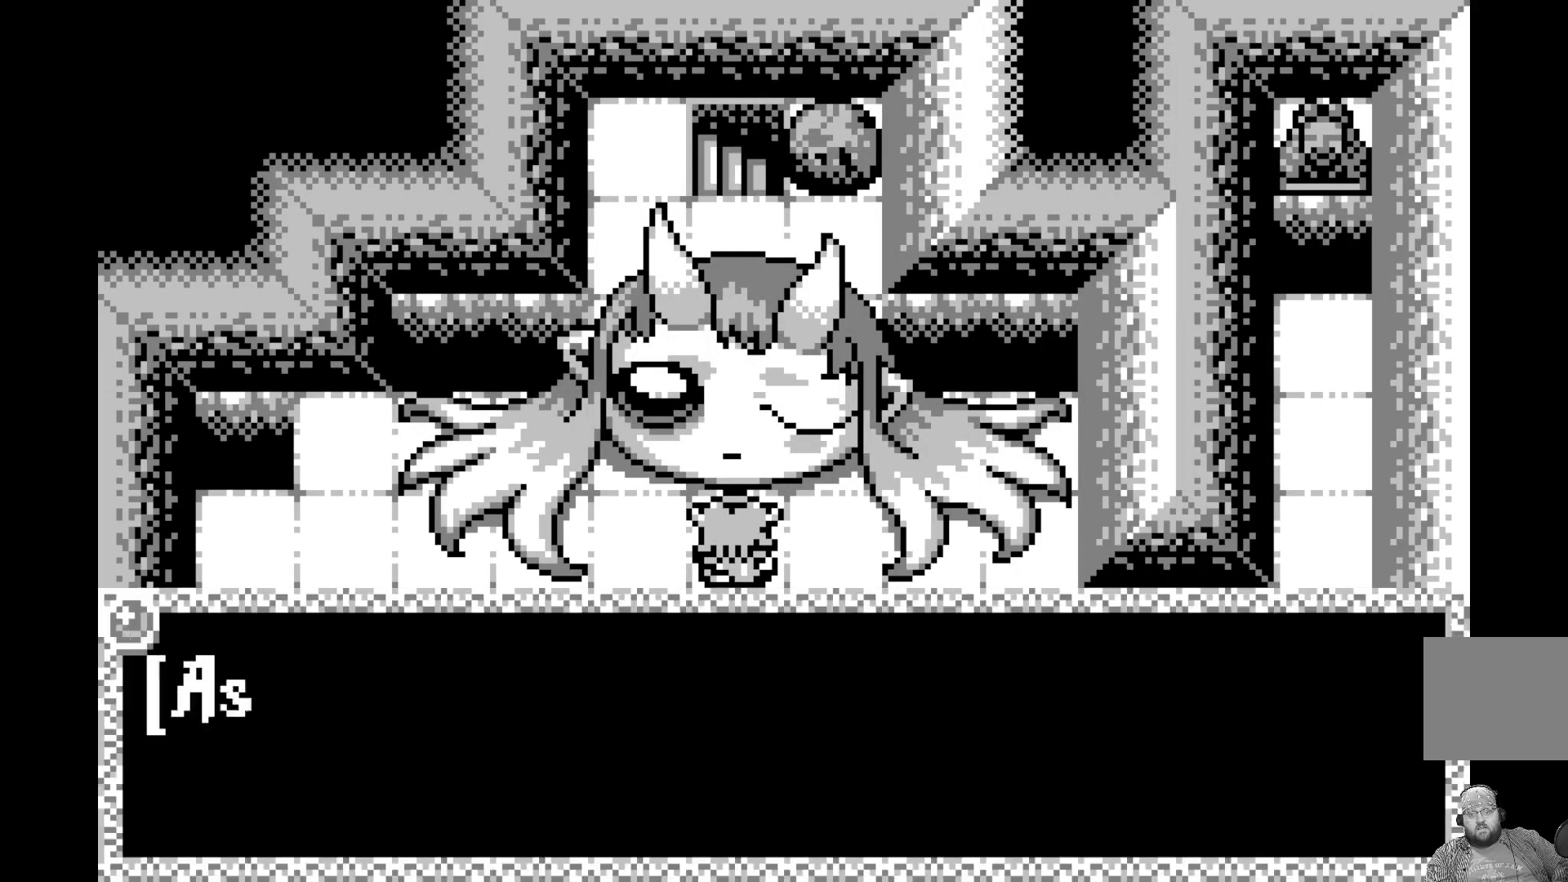
{"buttons": [], "left_stick": "center", "events": [[50, "A", "up"], [200, "A", "down"], [433, "A", "up"]]}